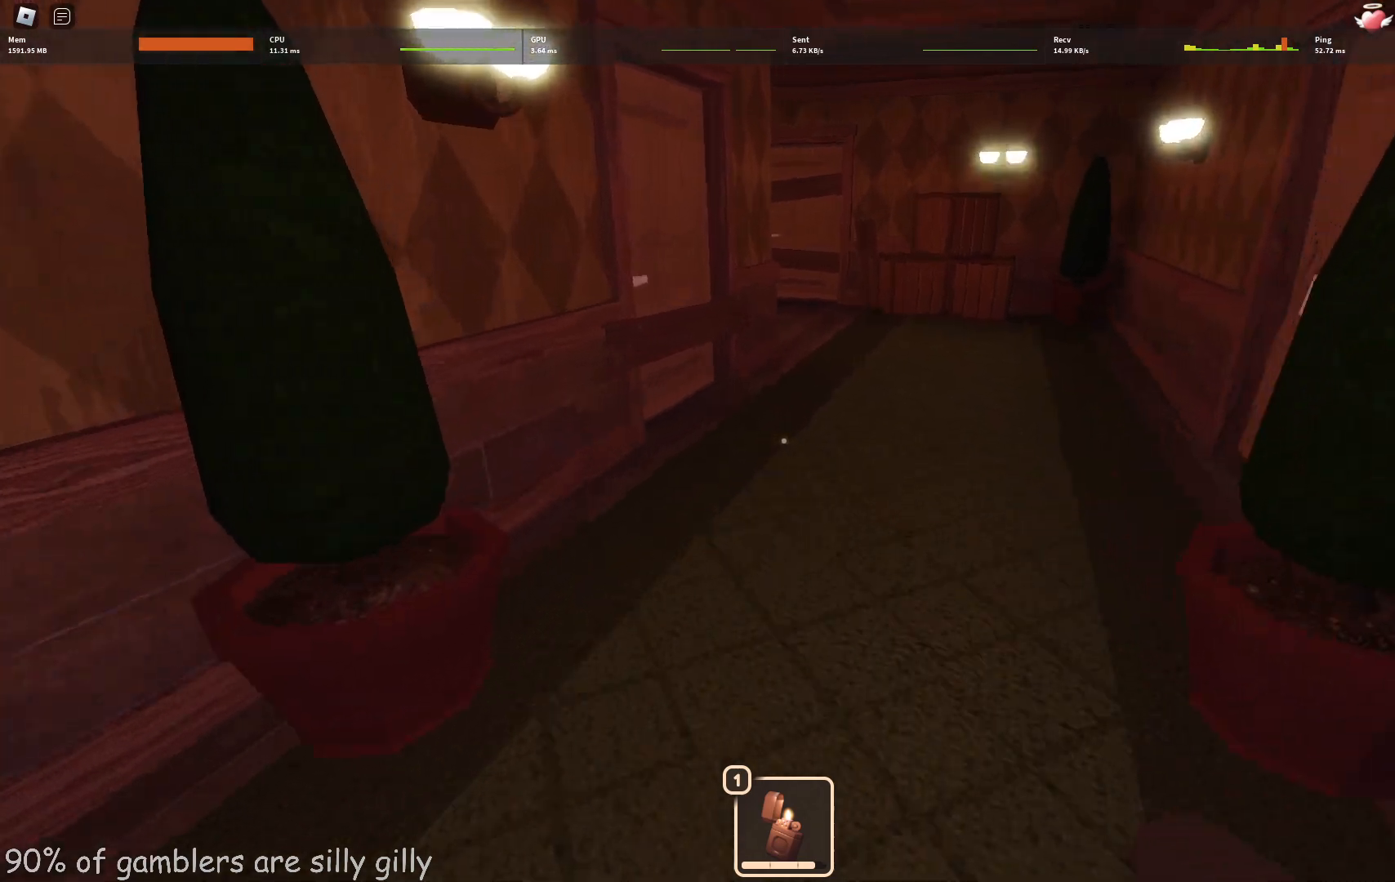
Gameplay with keyboard; each line is a JSON object with the keys held at the frame after it. "events" lists presses ("down") and releases ("up") of "a", "ctrl", "d", "e", "q", "s", "shift", "space" and "w" between this image and that frame as [ms after this image, input, new state], when the widget could be followed in between. No other keys are recorded. Mouse input is not recorded.
{"keys": ["w"], "events": []}
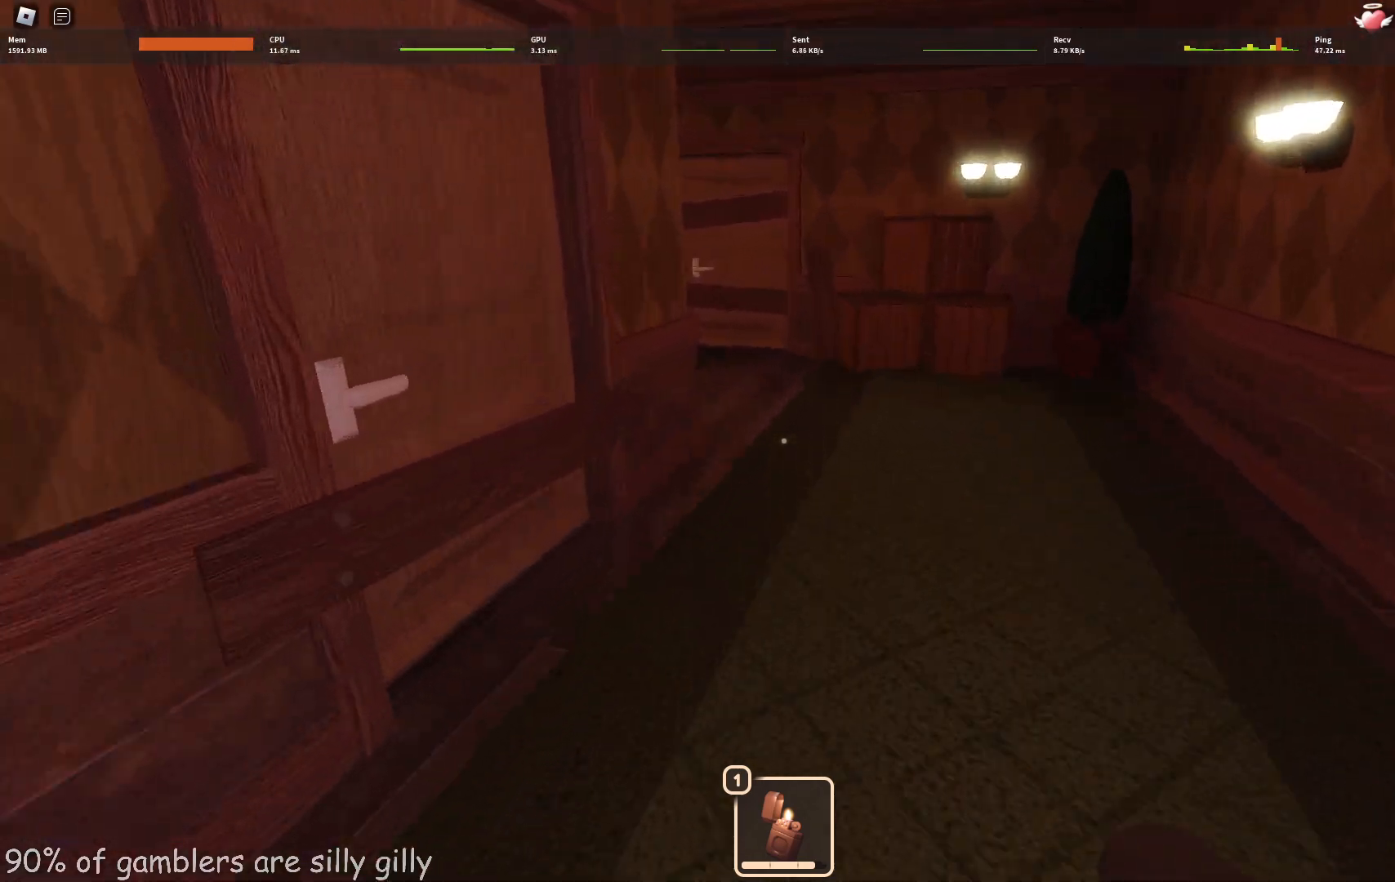
{"keys": ["w"], "events": []}
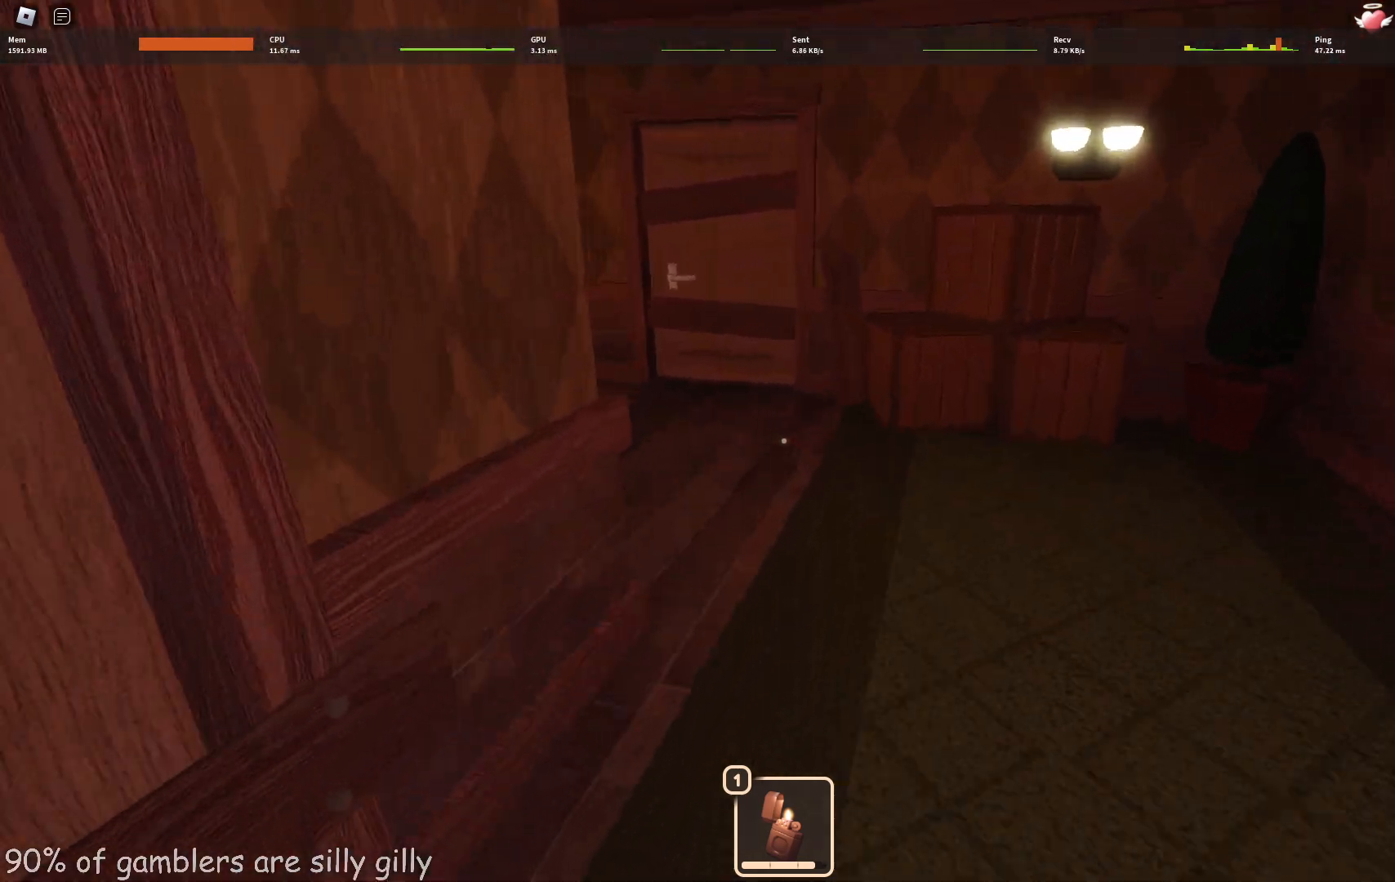
{"keys": ["w"], "events": []}
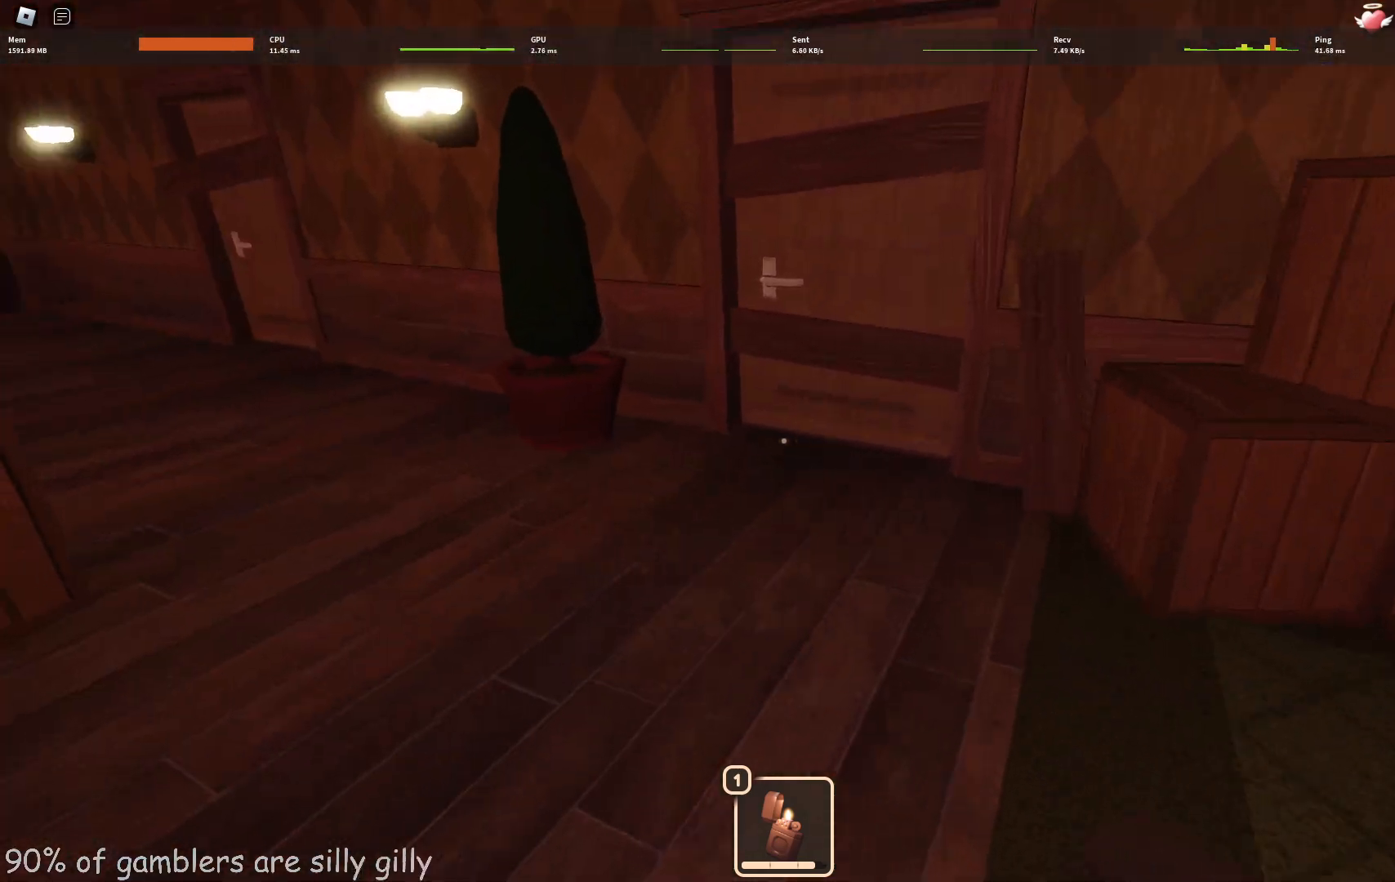
{"keys": ["w"], "events": []}
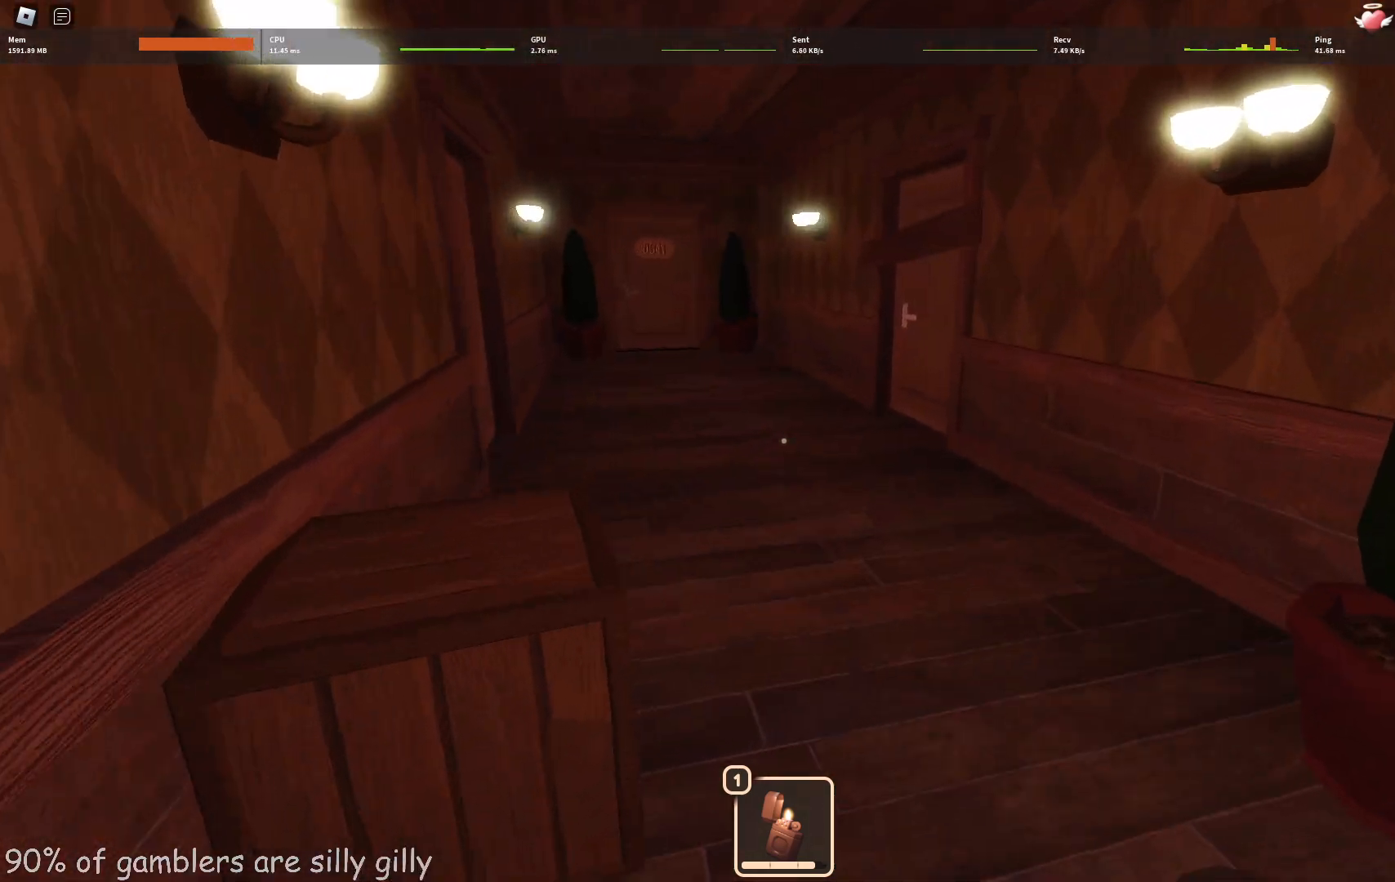
{"keys": ["w"], "events": []}
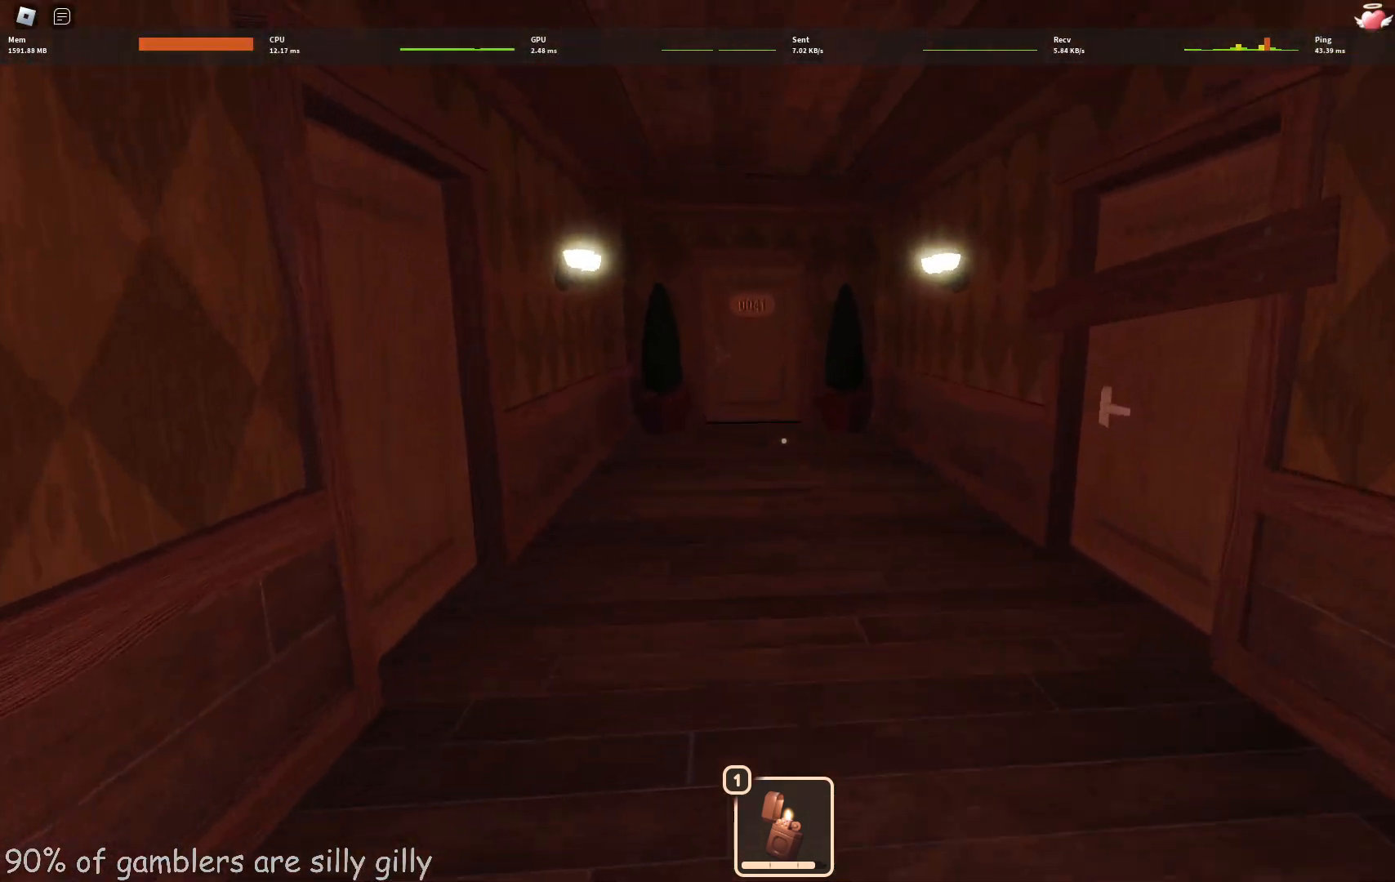
{"keys": ["w"], "events": []}
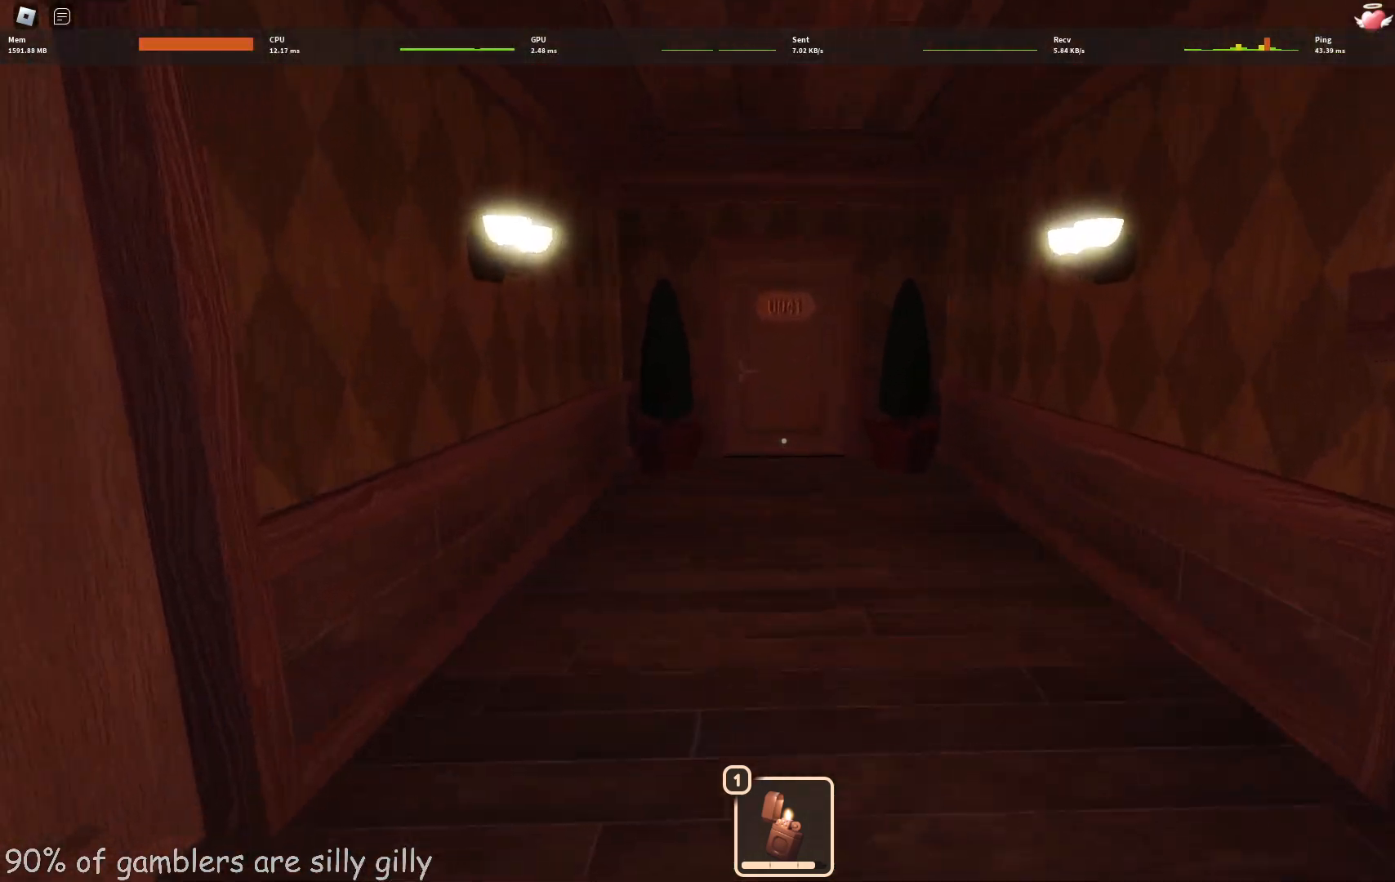
{"keys": ["w"], "events": []}
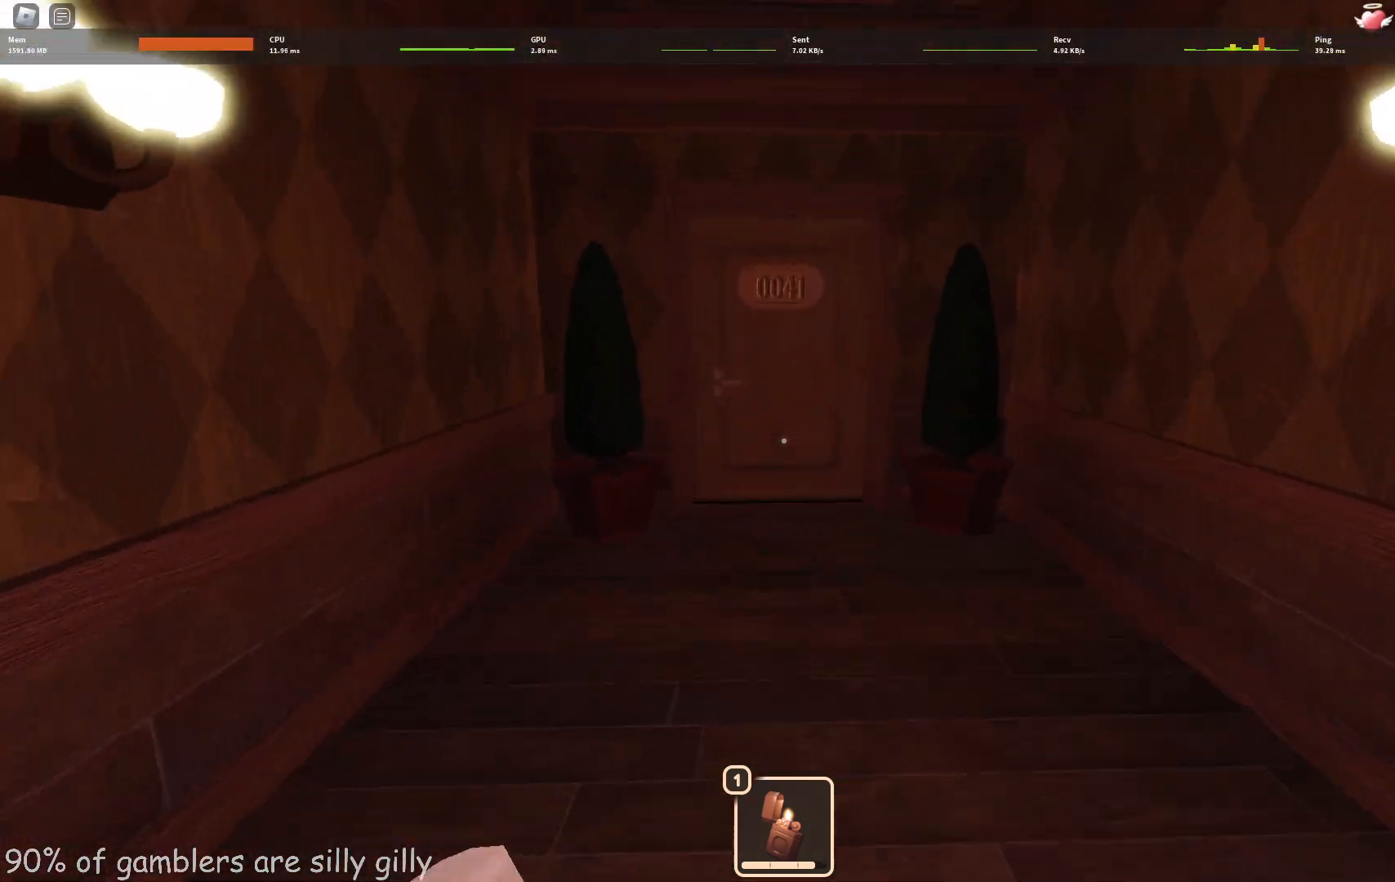
{"keys": ["w"], "events": []}
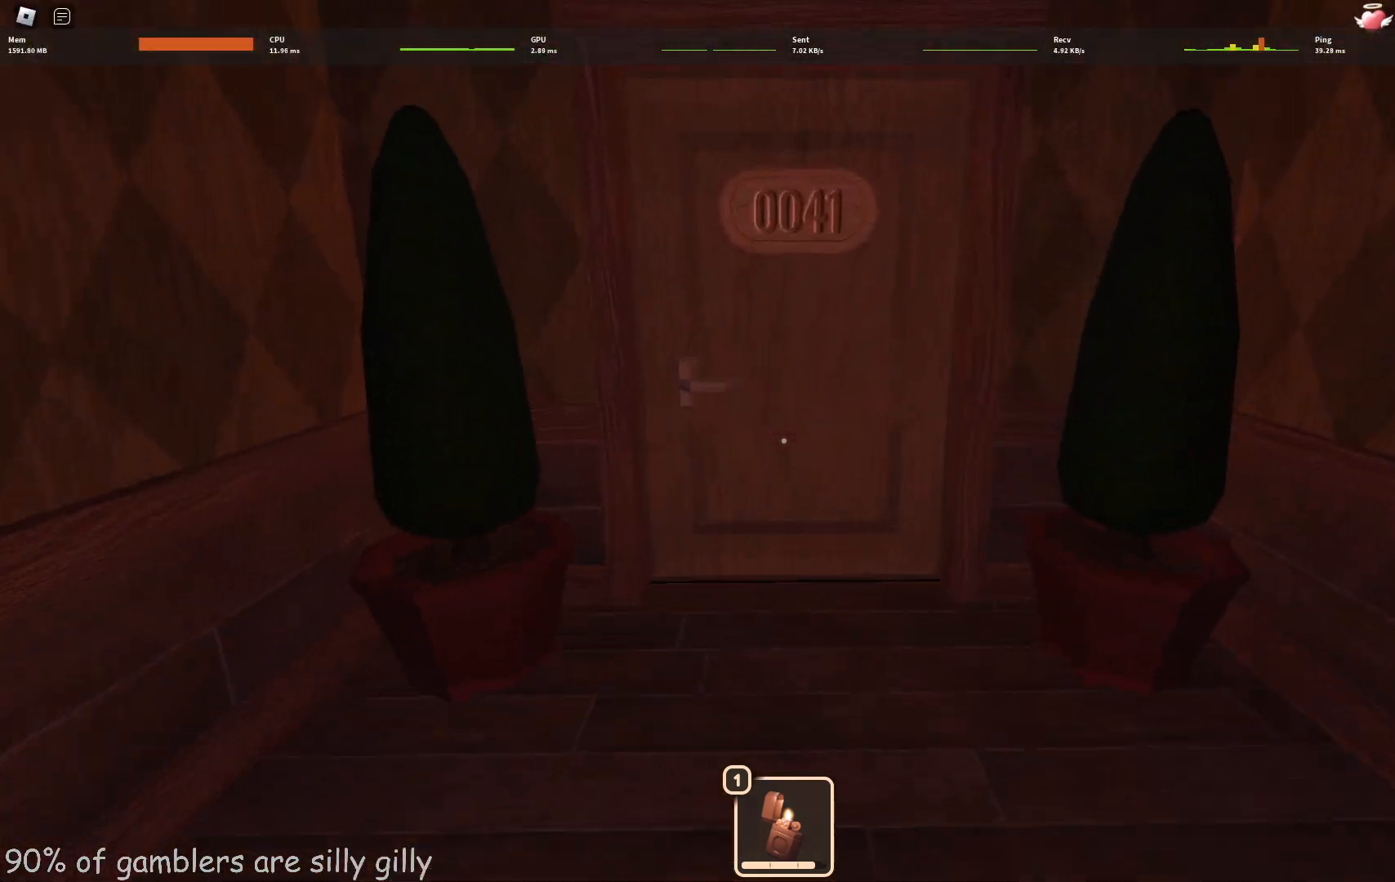
{"keys": ["w"], "events": []}
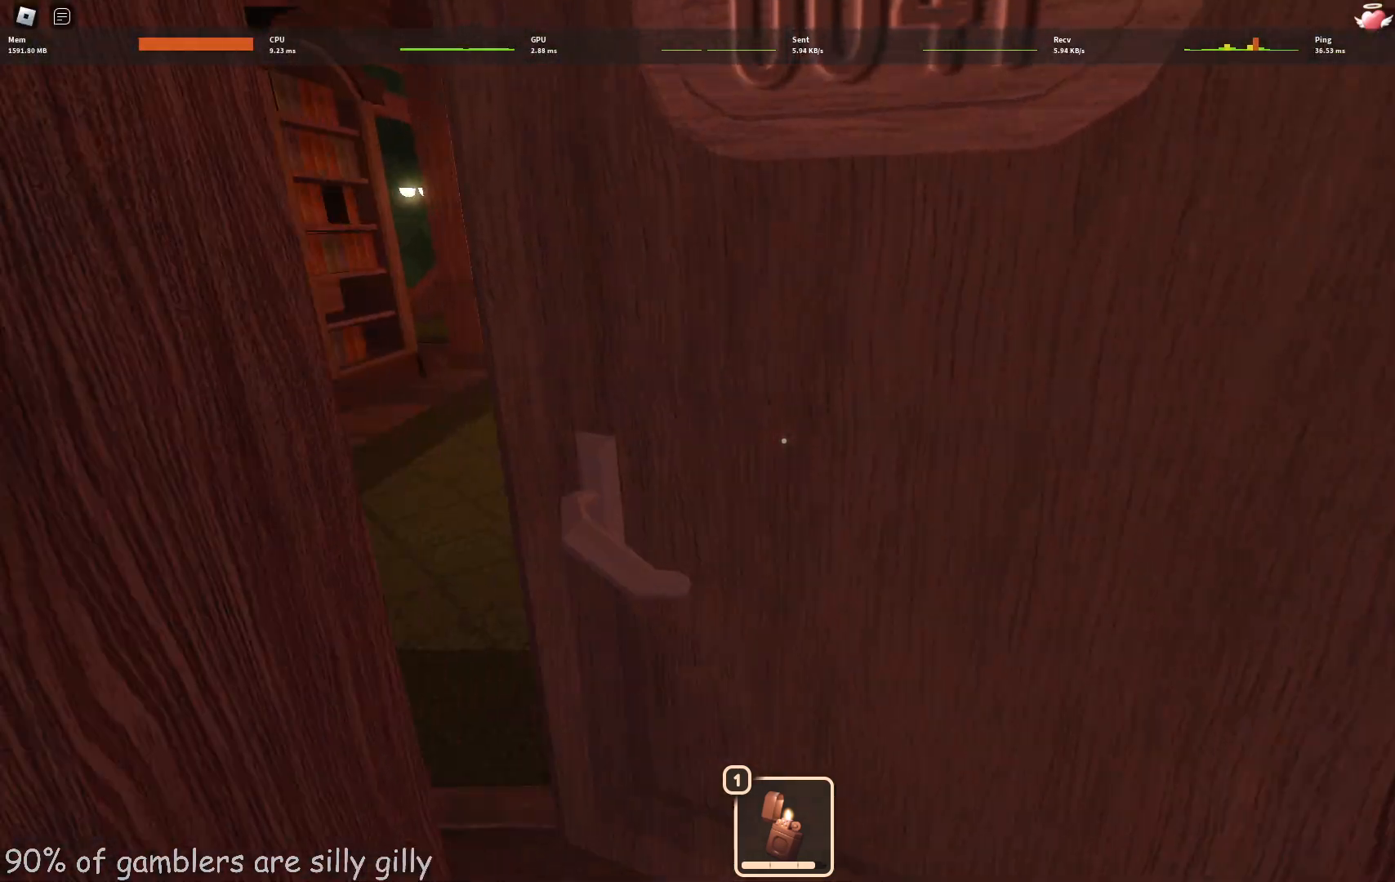
{"keys": ["w"], "events": []}
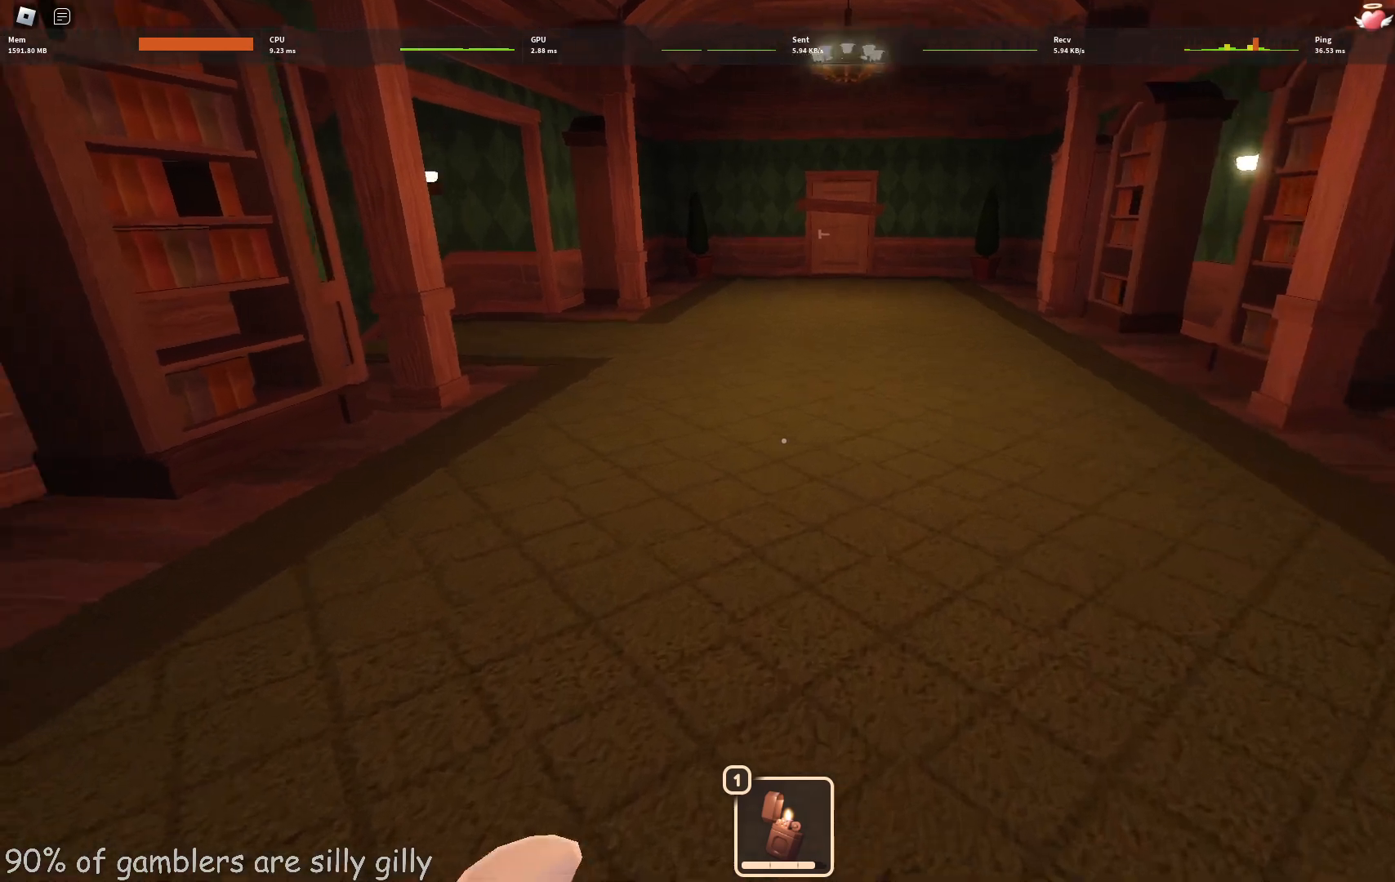
{"keys": ["w"], "events": []}
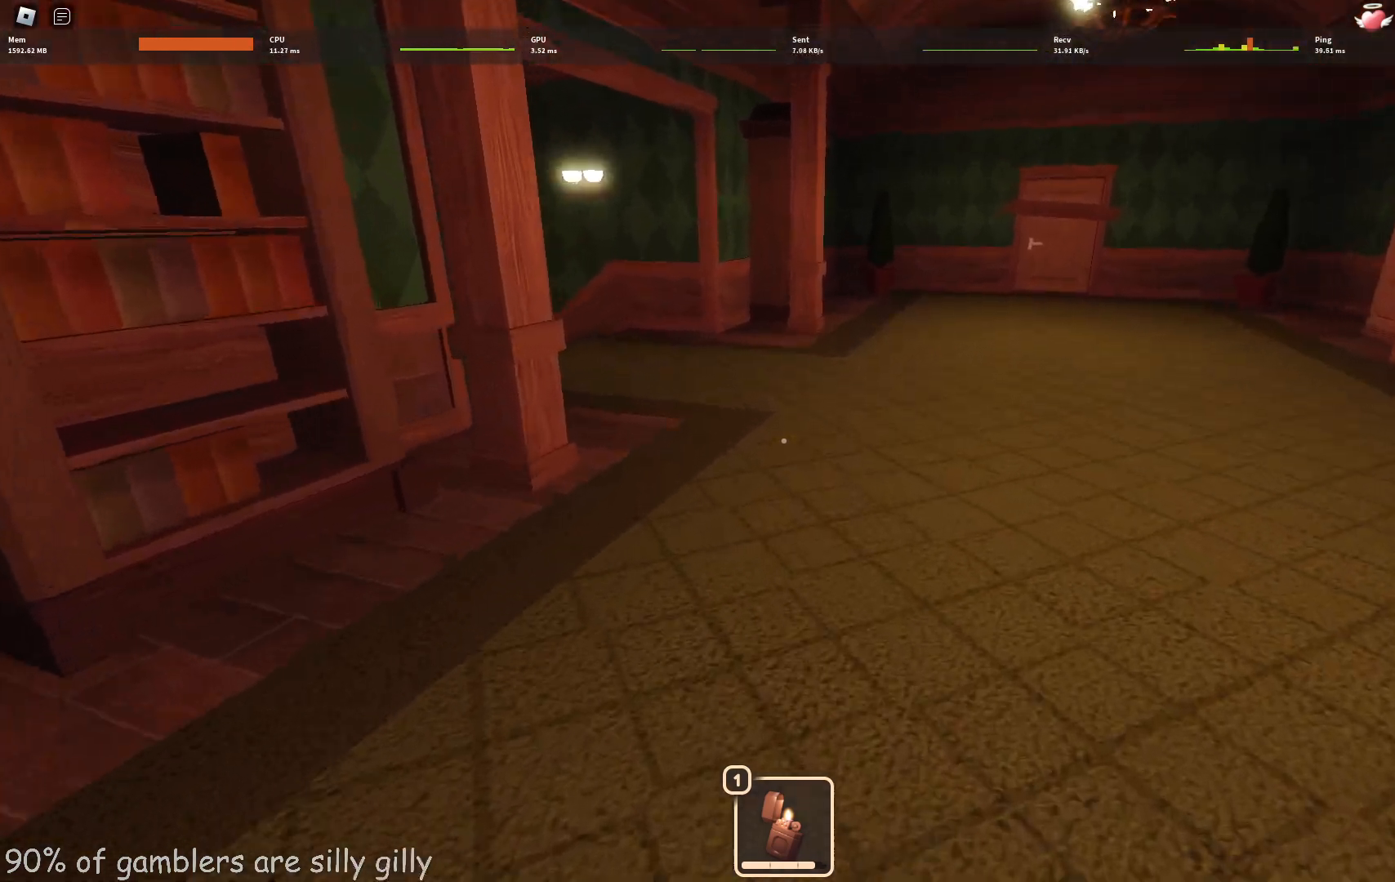
{"keys": ["d", "w"], "events": [[317, "d", "down"]]}
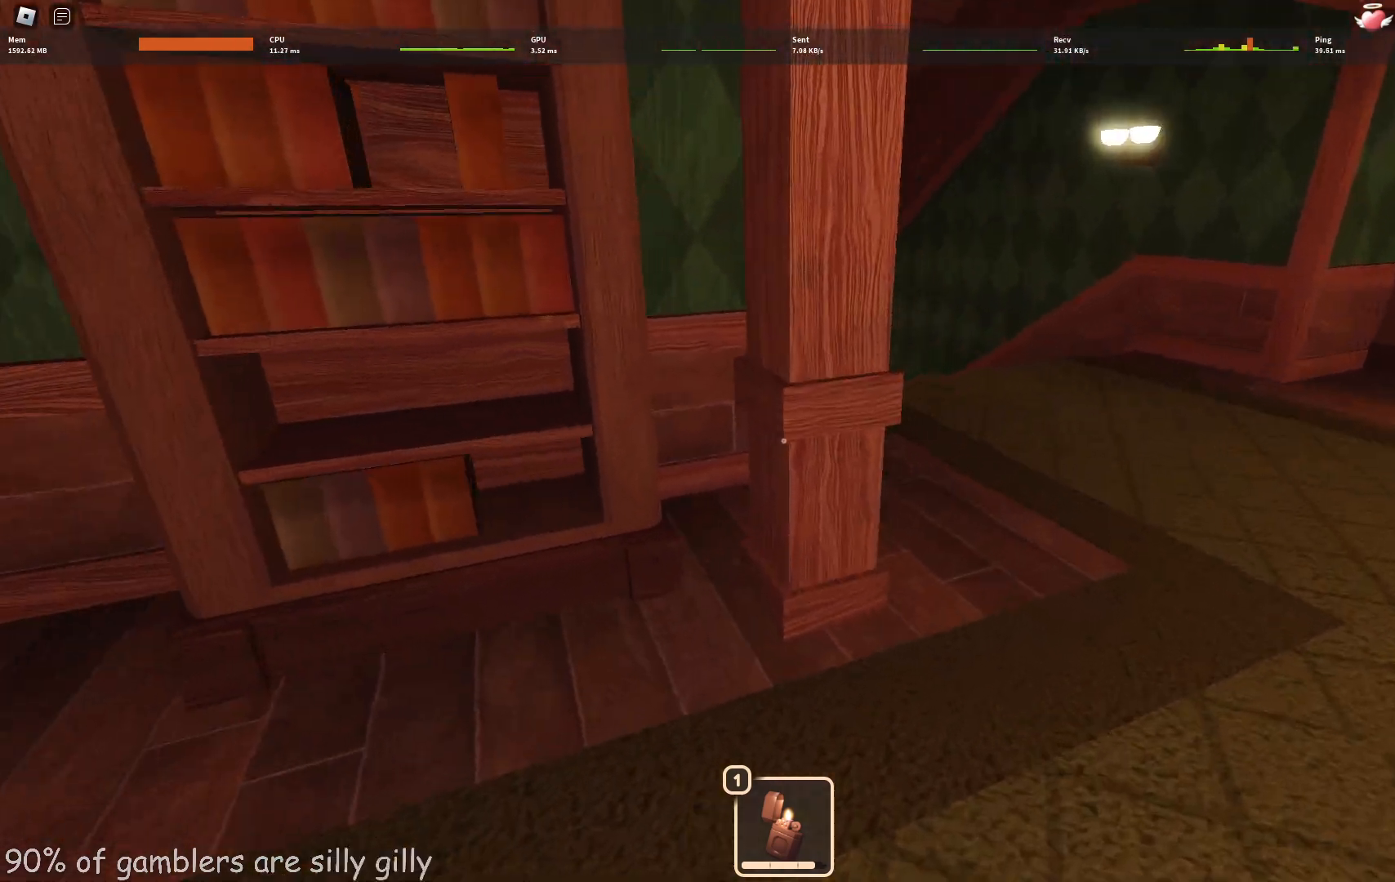
{"keys": ["w"], "events": [[433, "d", "up"]]}
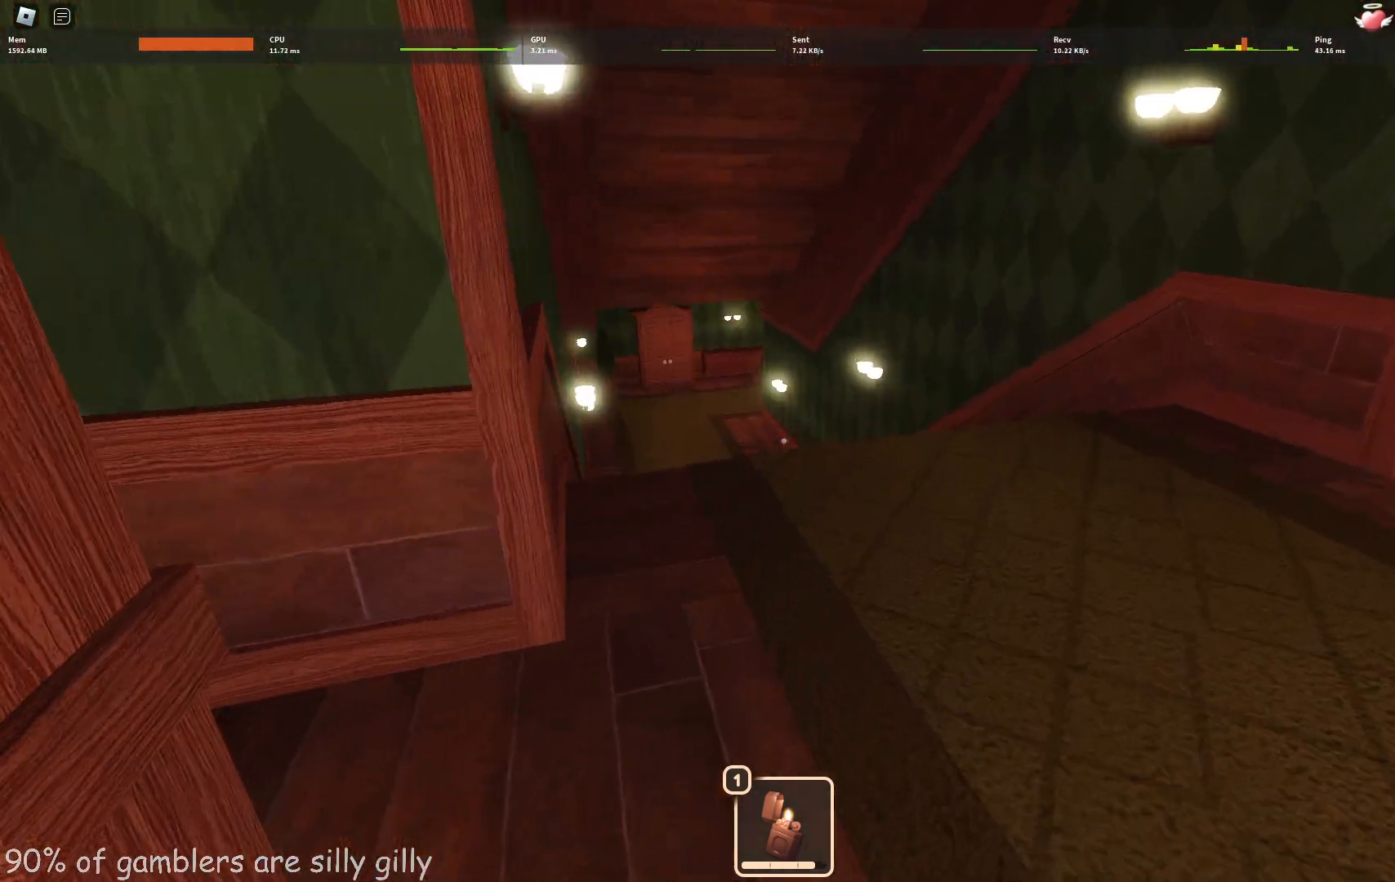
{"keys": ["w"], "events": []}
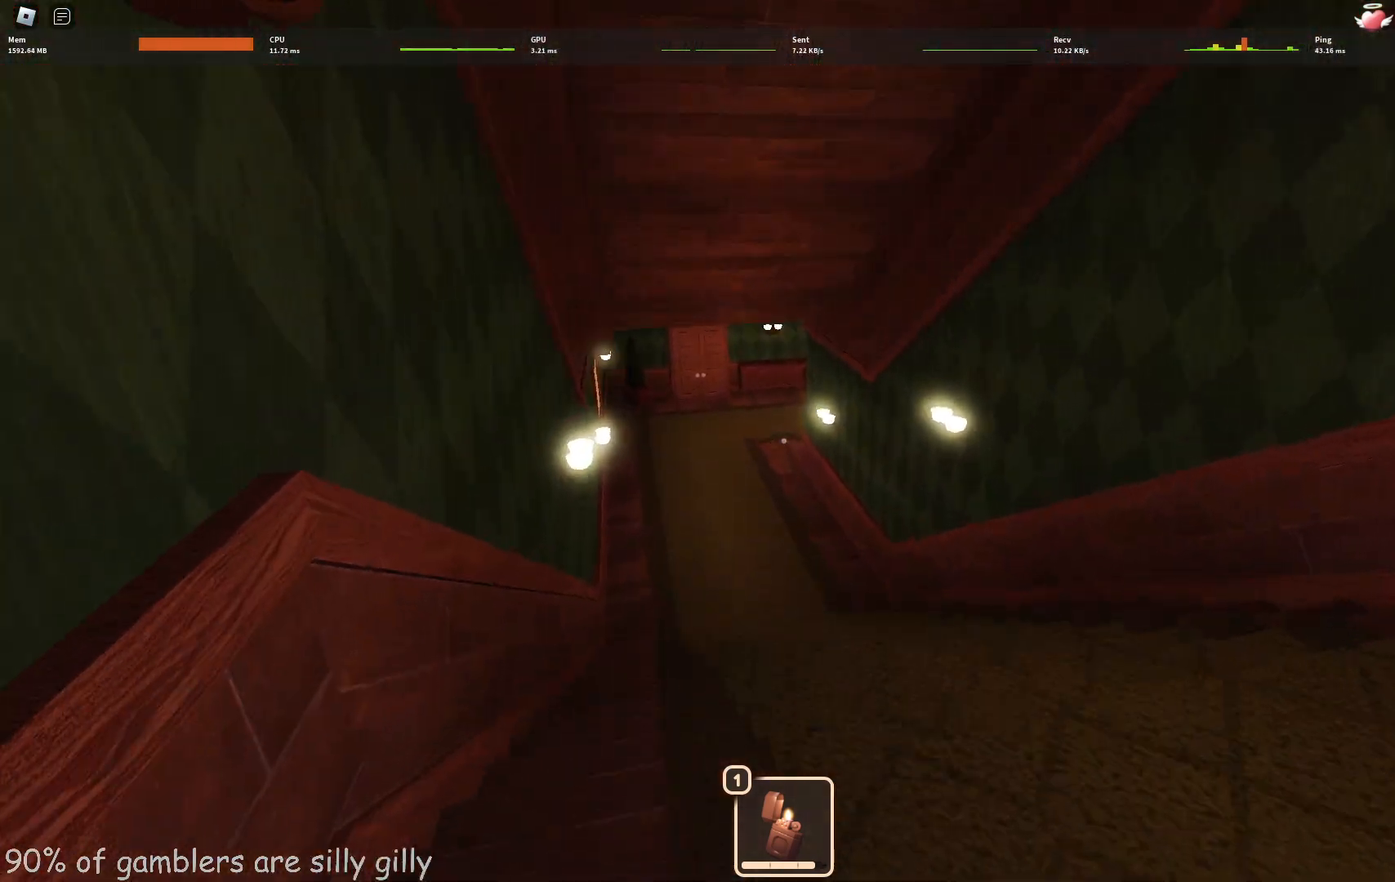
{"keys": ["d", "w"], "events": [[383, "d", "down"]]}
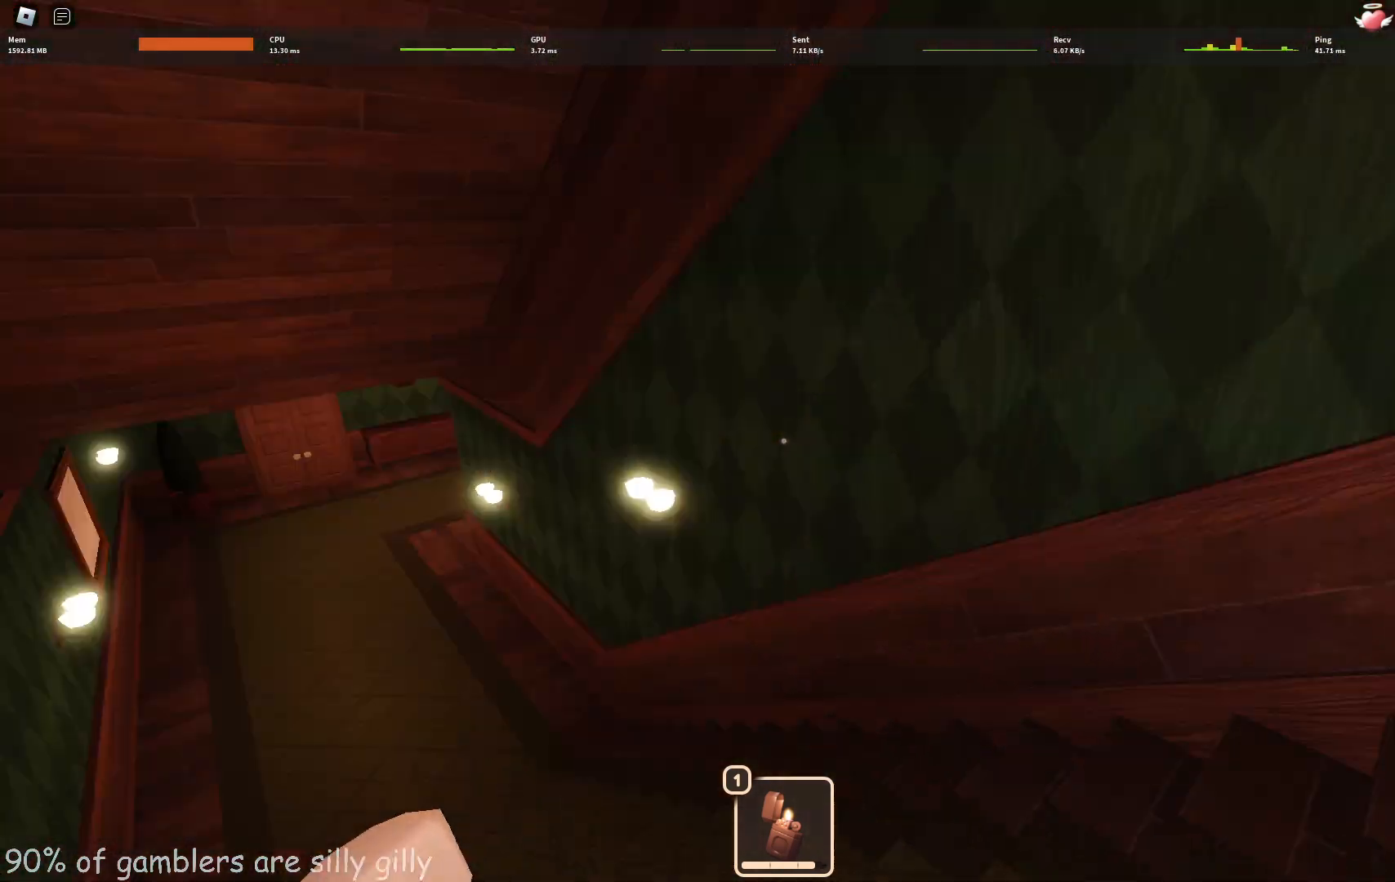
{"keys": ["d", "w"], "events": []}
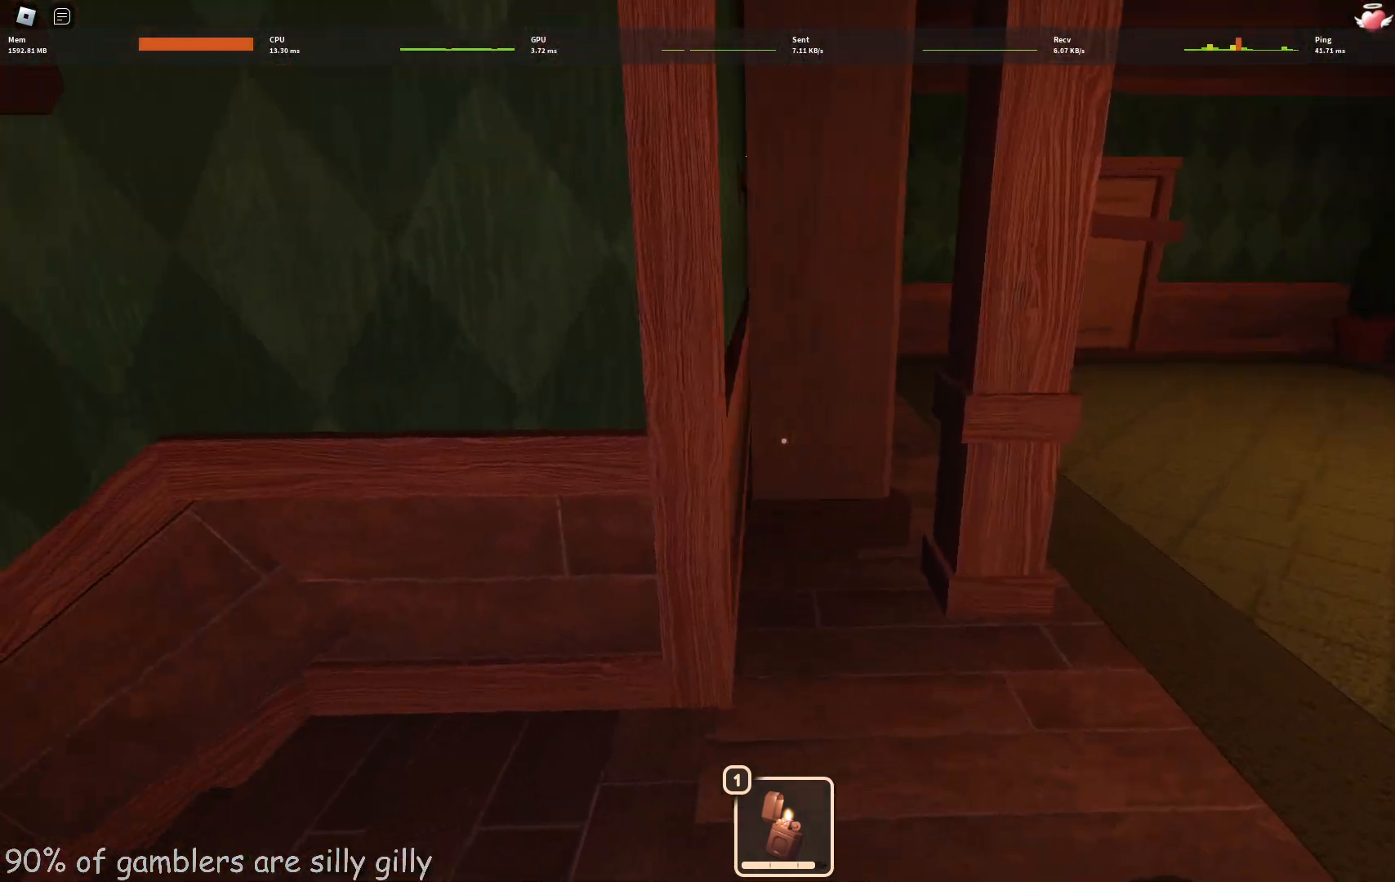
{"keys": ["d", "w"], "events": []}
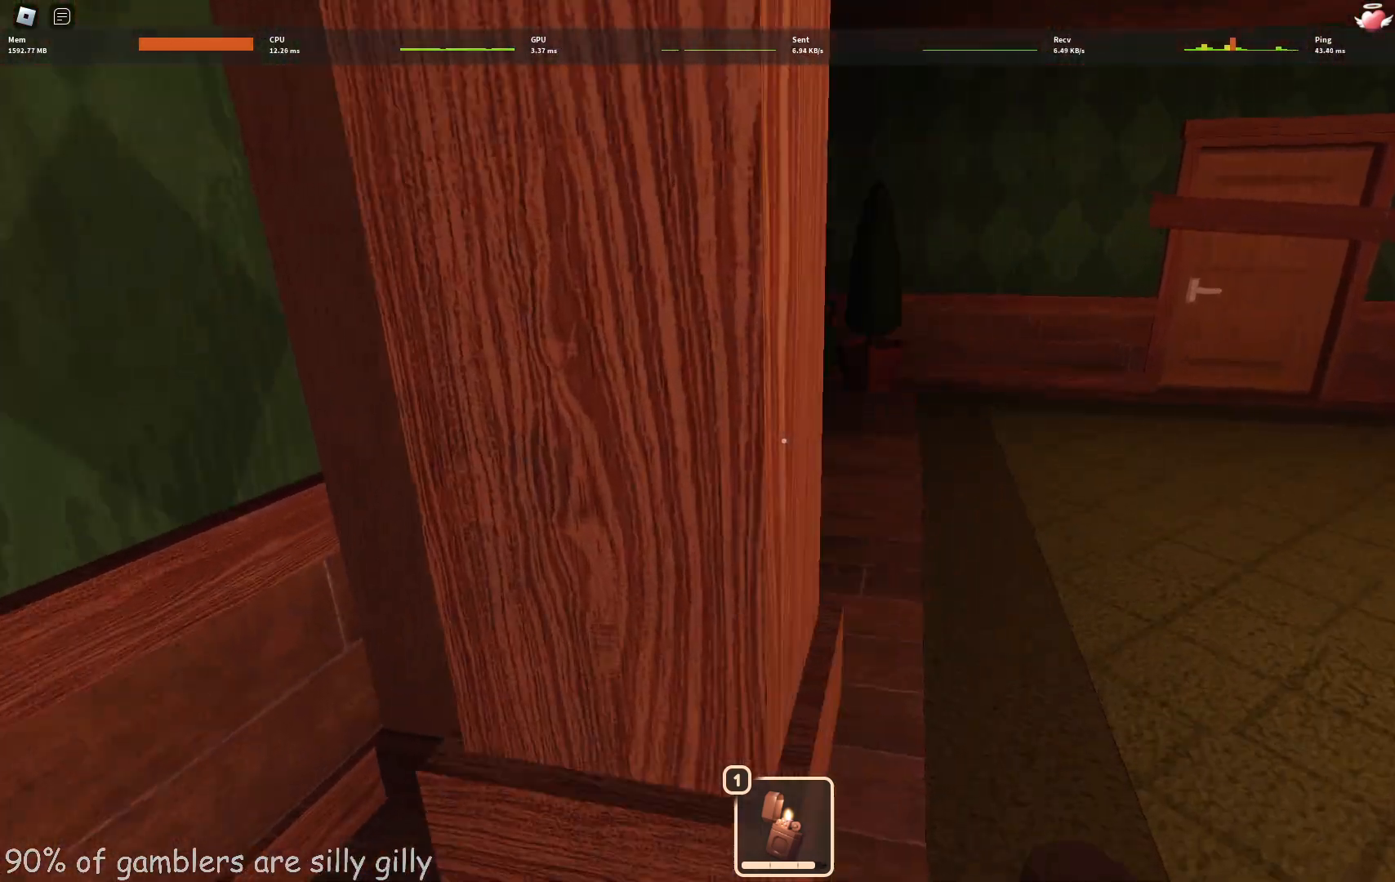
{"keys": ["d", "w"], "events": []}
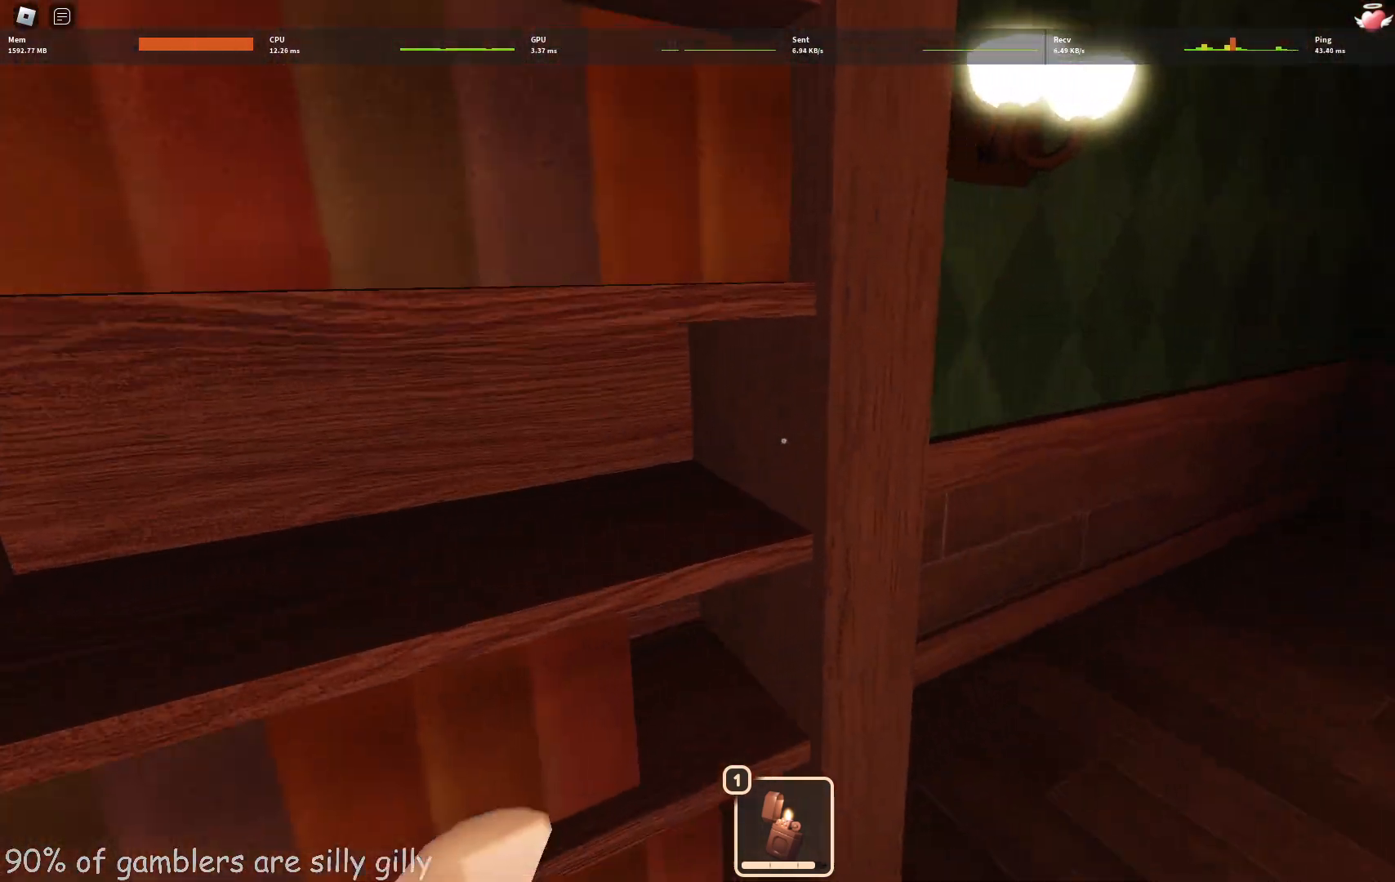
{"keys": ["d", "w"], "events": []}
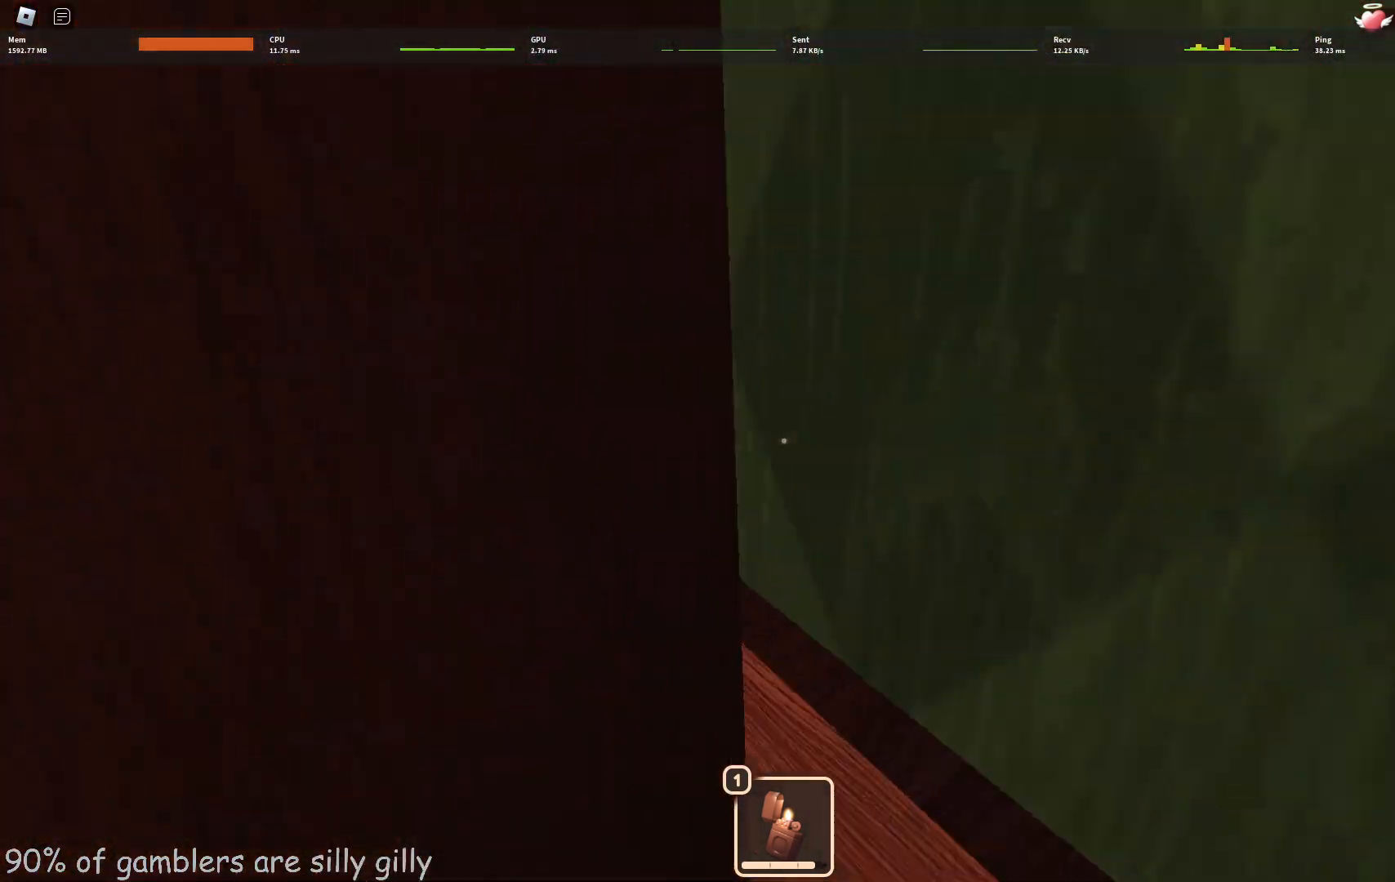
{"keys": ["d", "w"], "events": []}
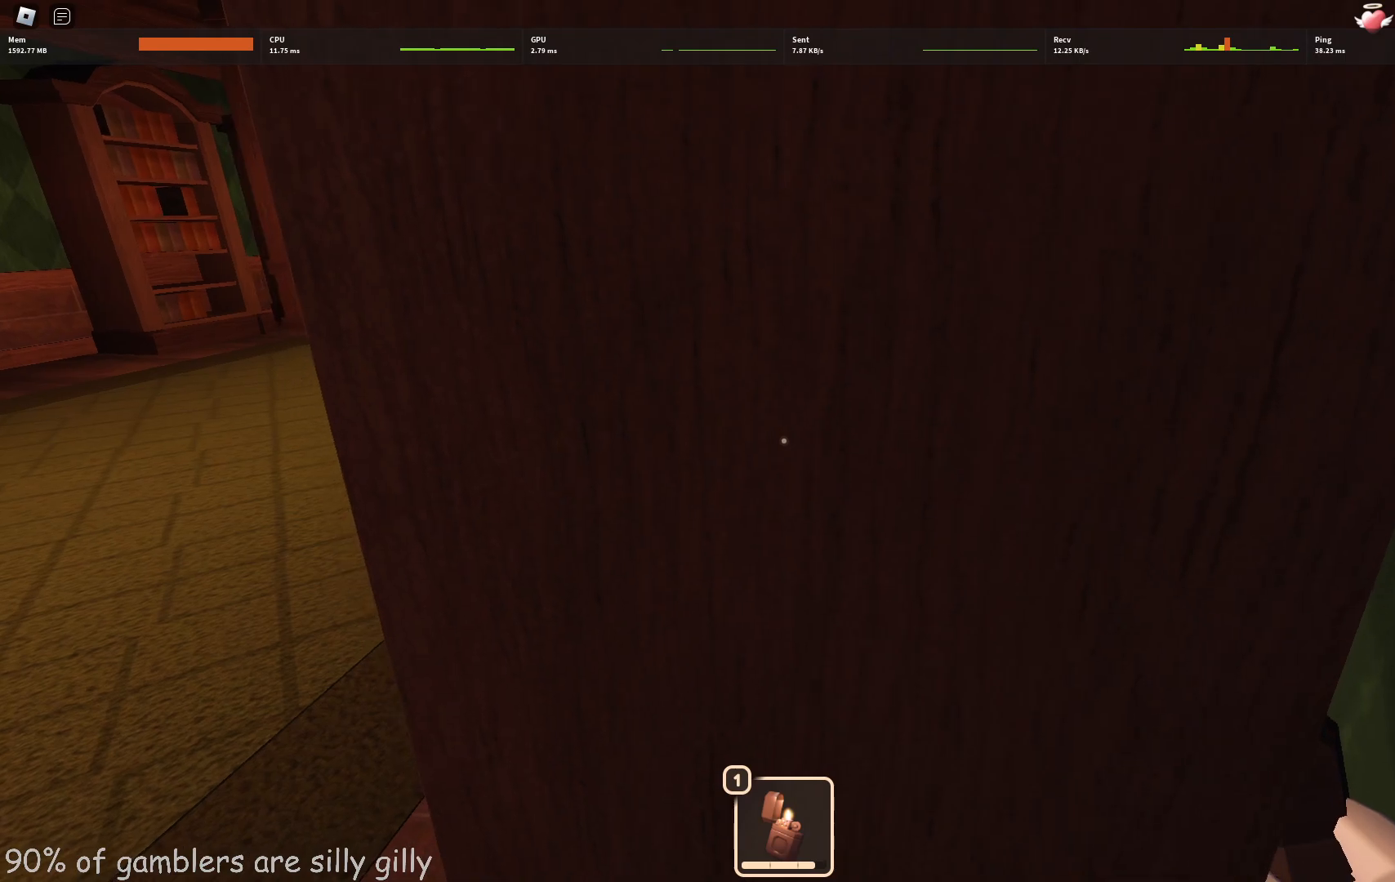
{"keys": ["d"], "events": [[50, "w", "up"]]}
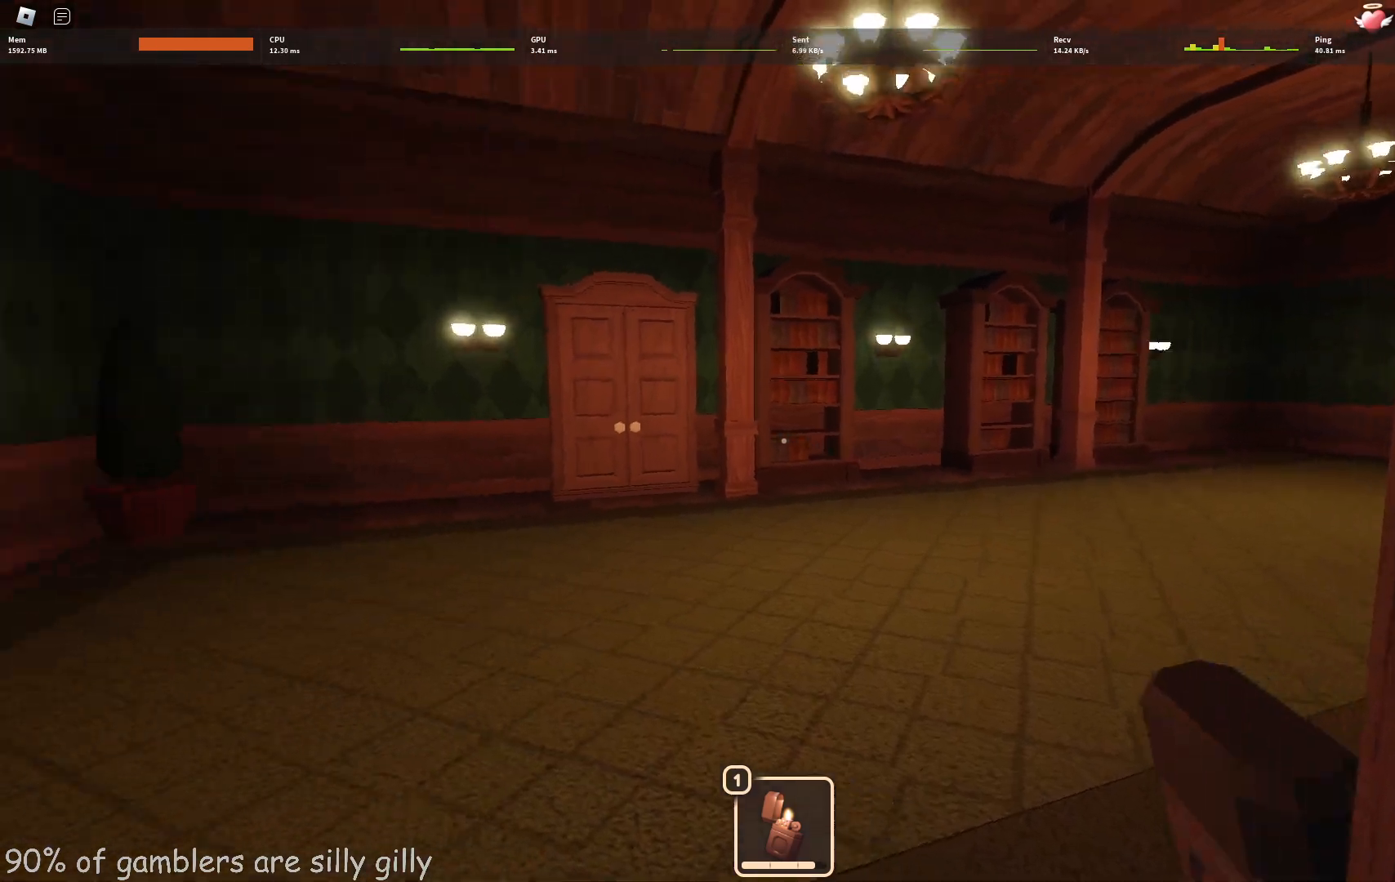
{"keys": ["d"], "events": []}
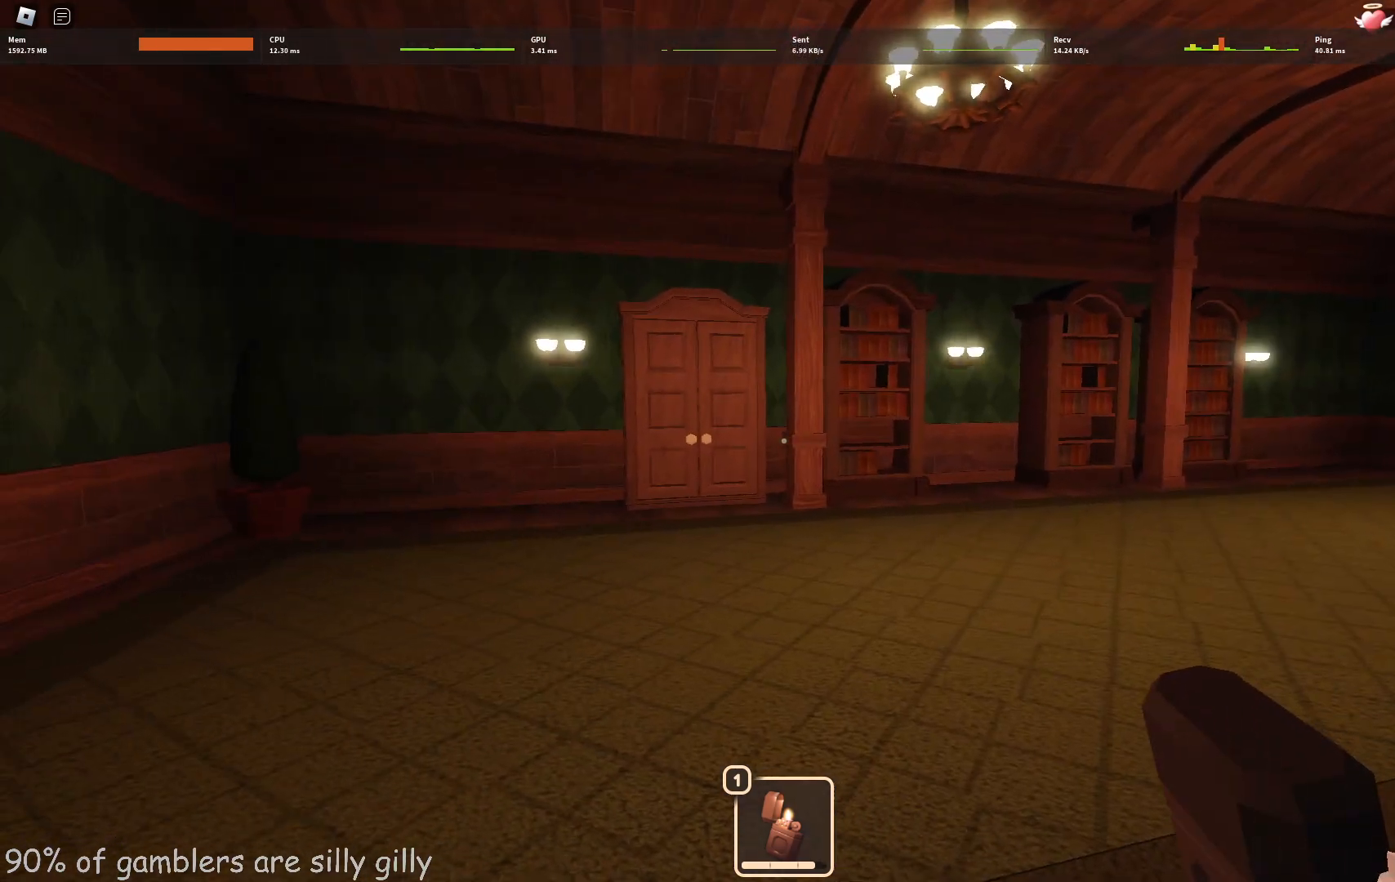
{"keys": ["d"], "events": [[117, "s", "down"], [283, "s", "up"]]}
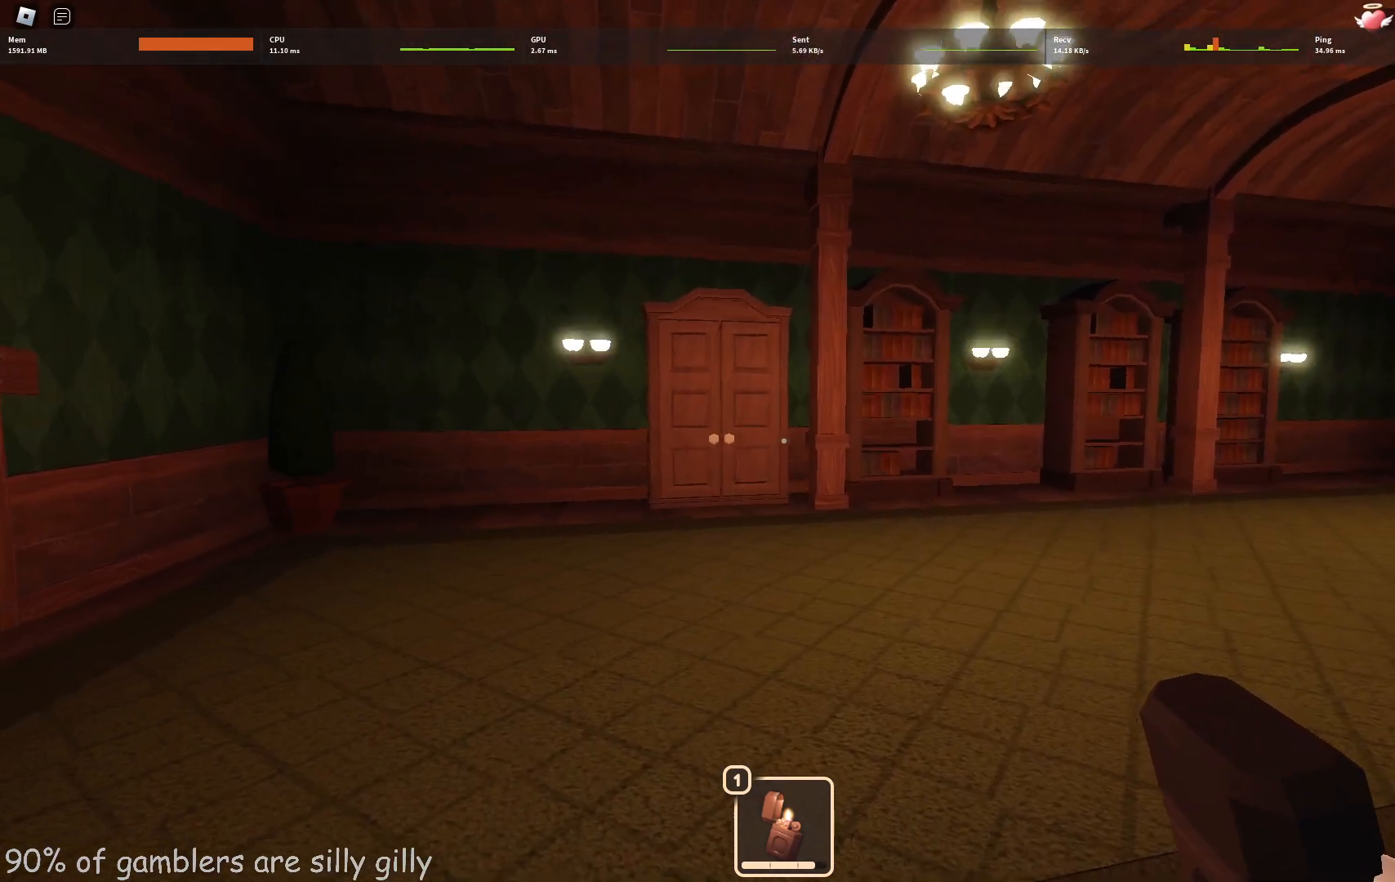
{"keys": ["d", "s"], "events": [[67, "s", "down"], [233, "s", "up"], [383, "s", "down"]]}
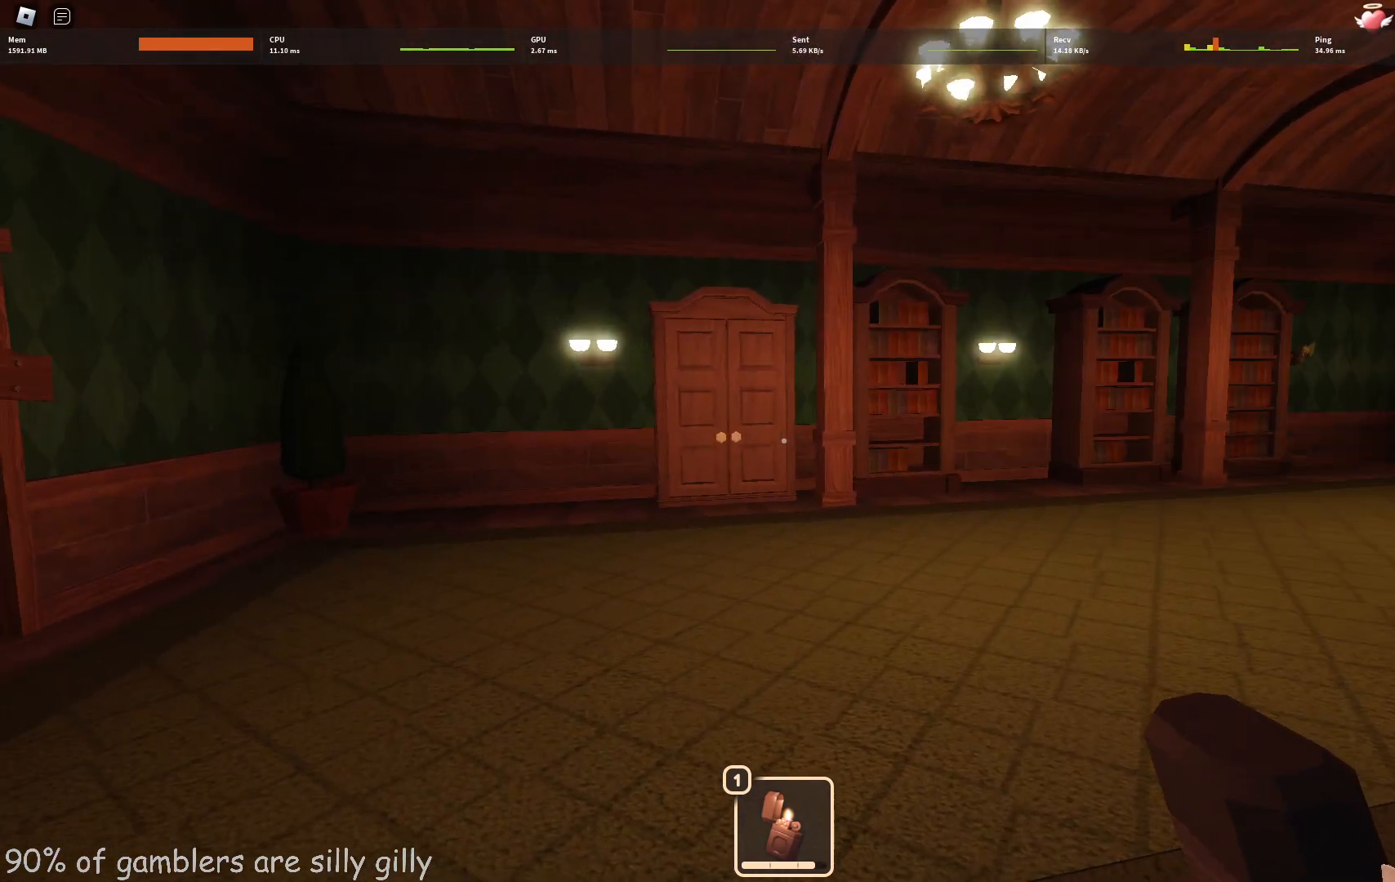
{"keys": [], "events": [[333, "s", "up"], [367, "d", "up"]]}
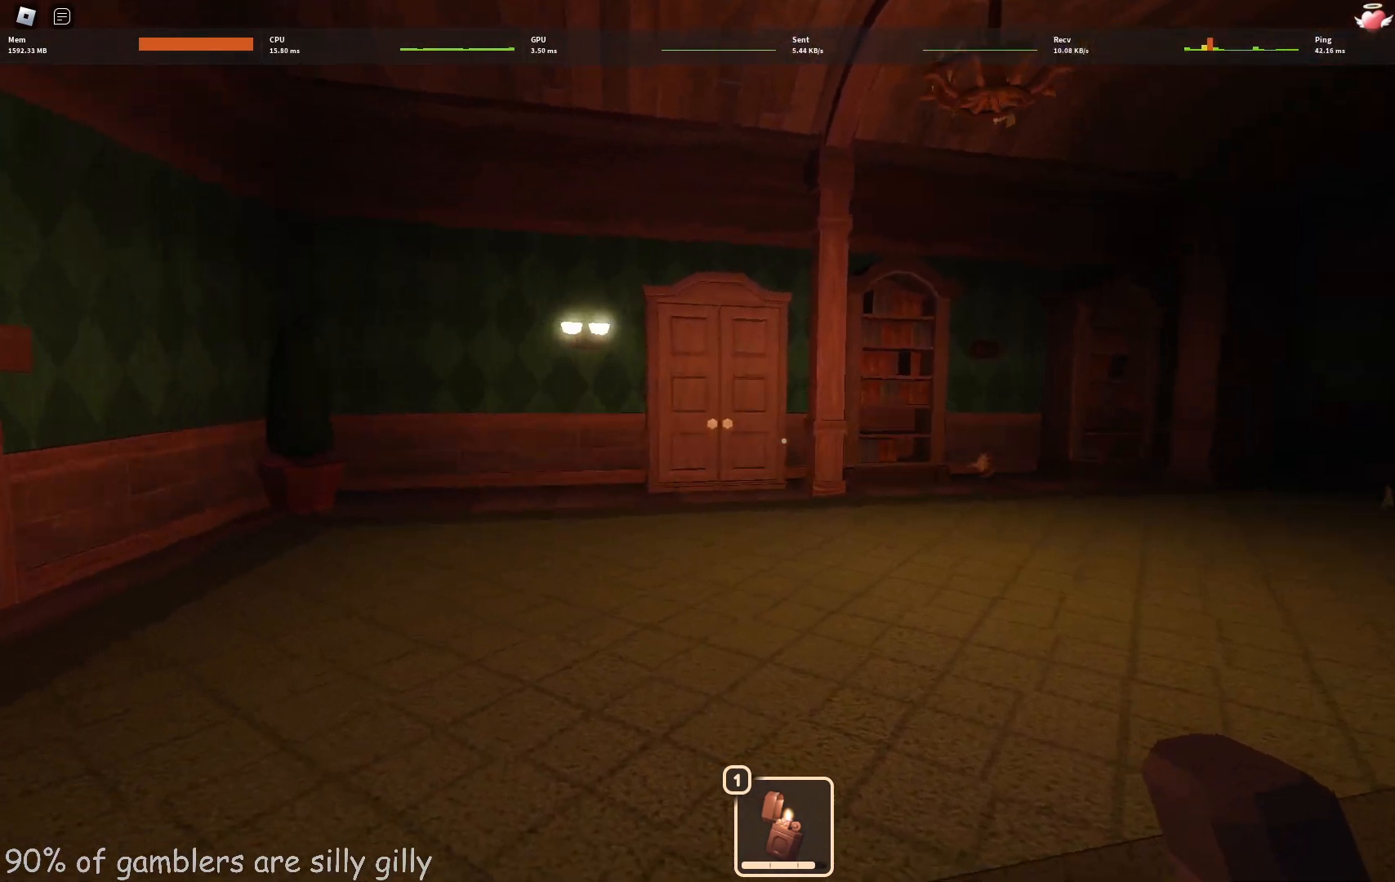
{"keys": ["a", "w"], "events": [[367, "w", "down"], [383, "a", "down"]]}
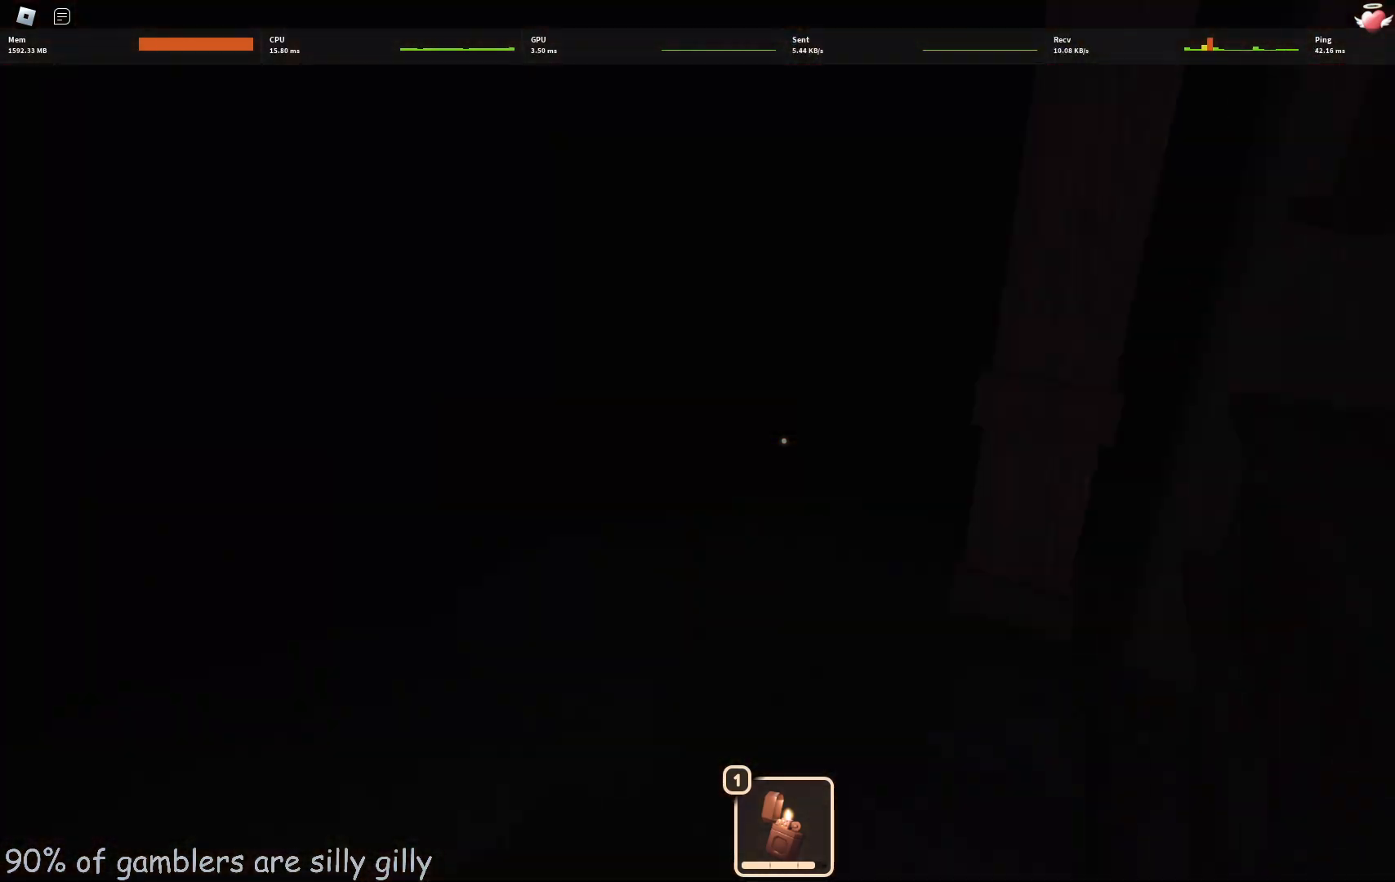
{"keys": ["w"], "events": [[133, "a", "up"], [300, "a", "down"], [400, "a", "up"]]}
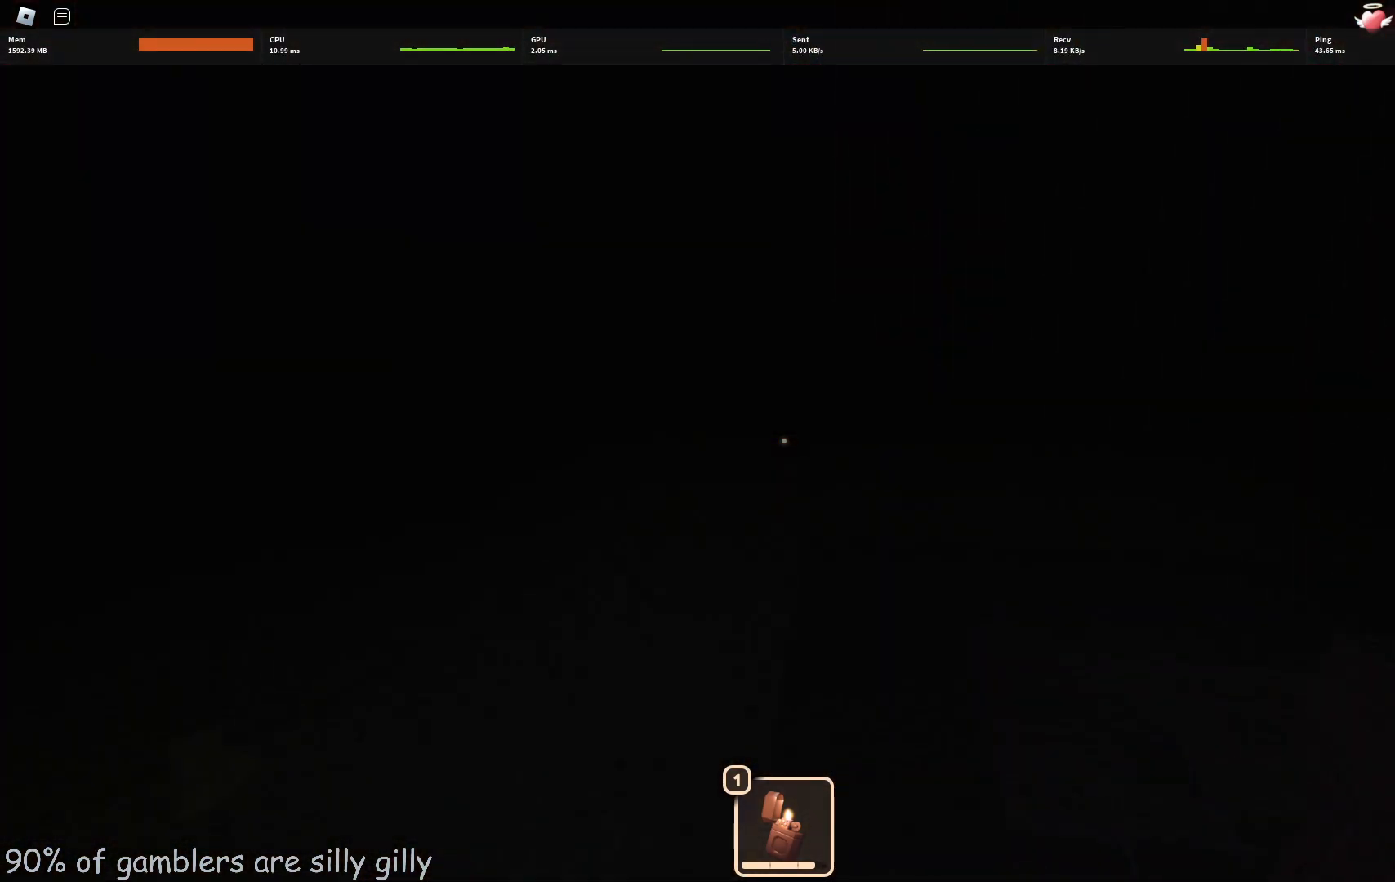
{"keys": ["w"], "events": []}
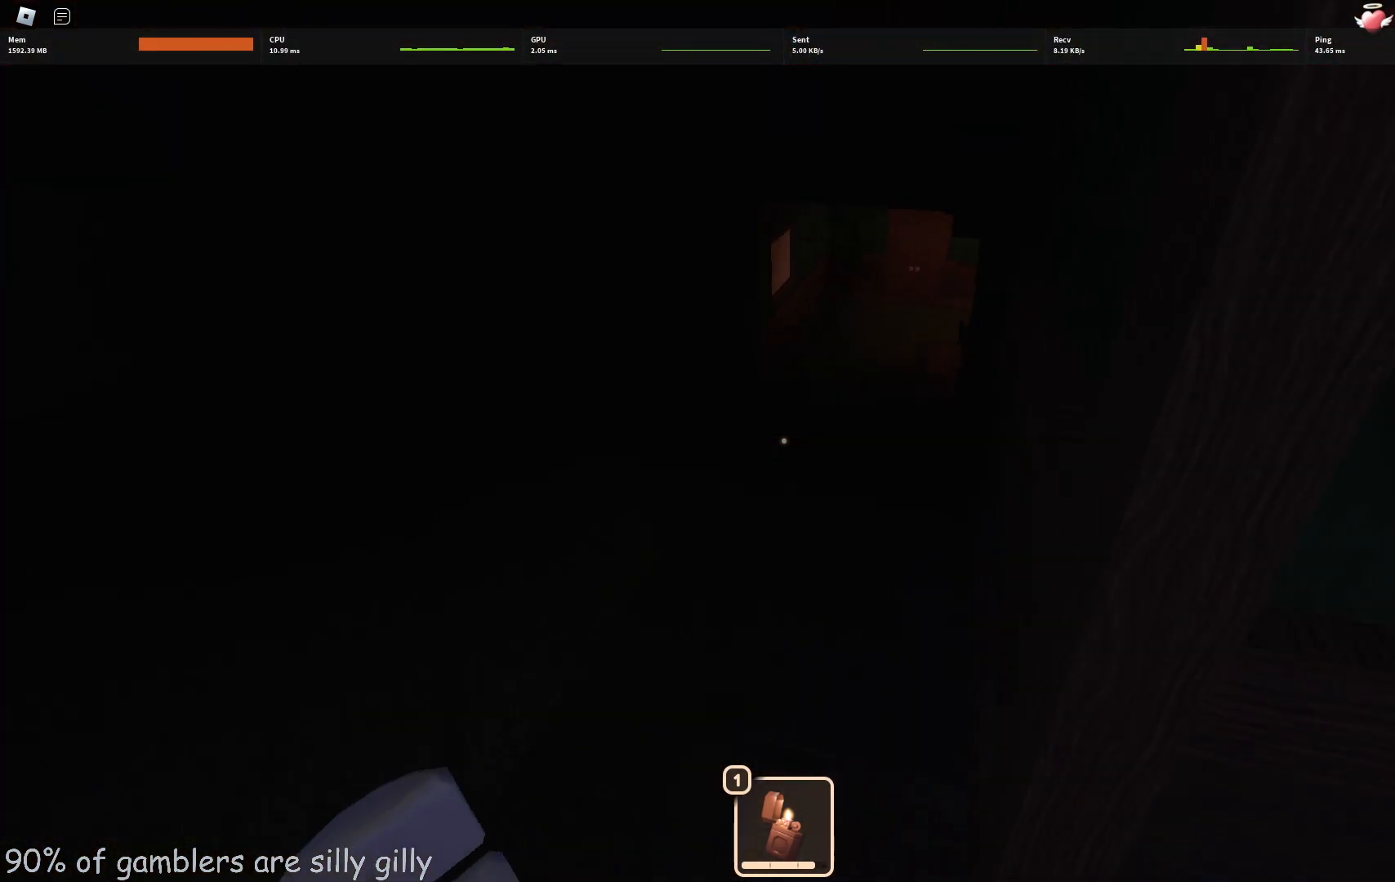
{"keys": ["w"], "events": []}
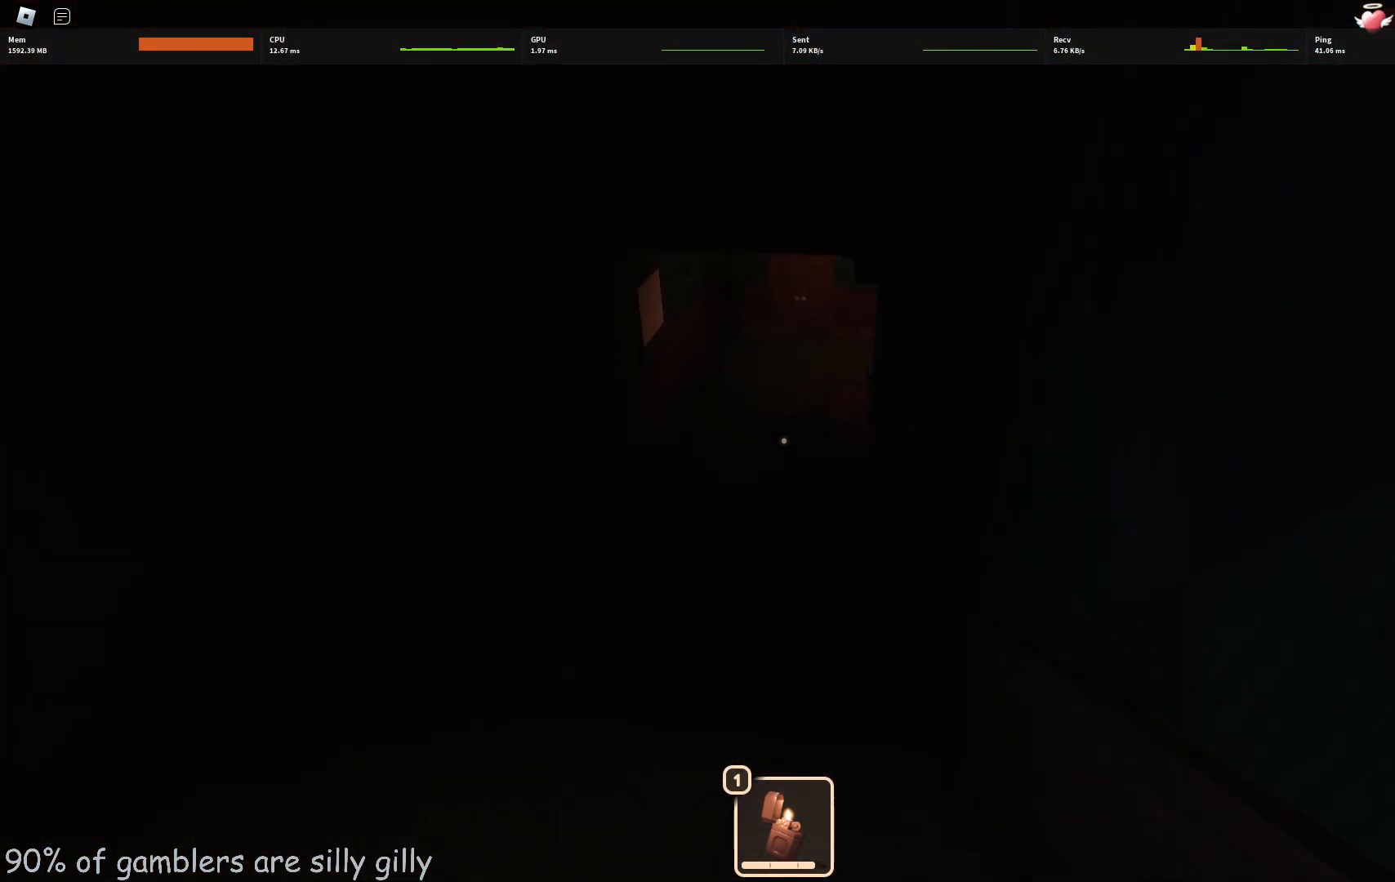
{"keys": ["w"], "events": []}